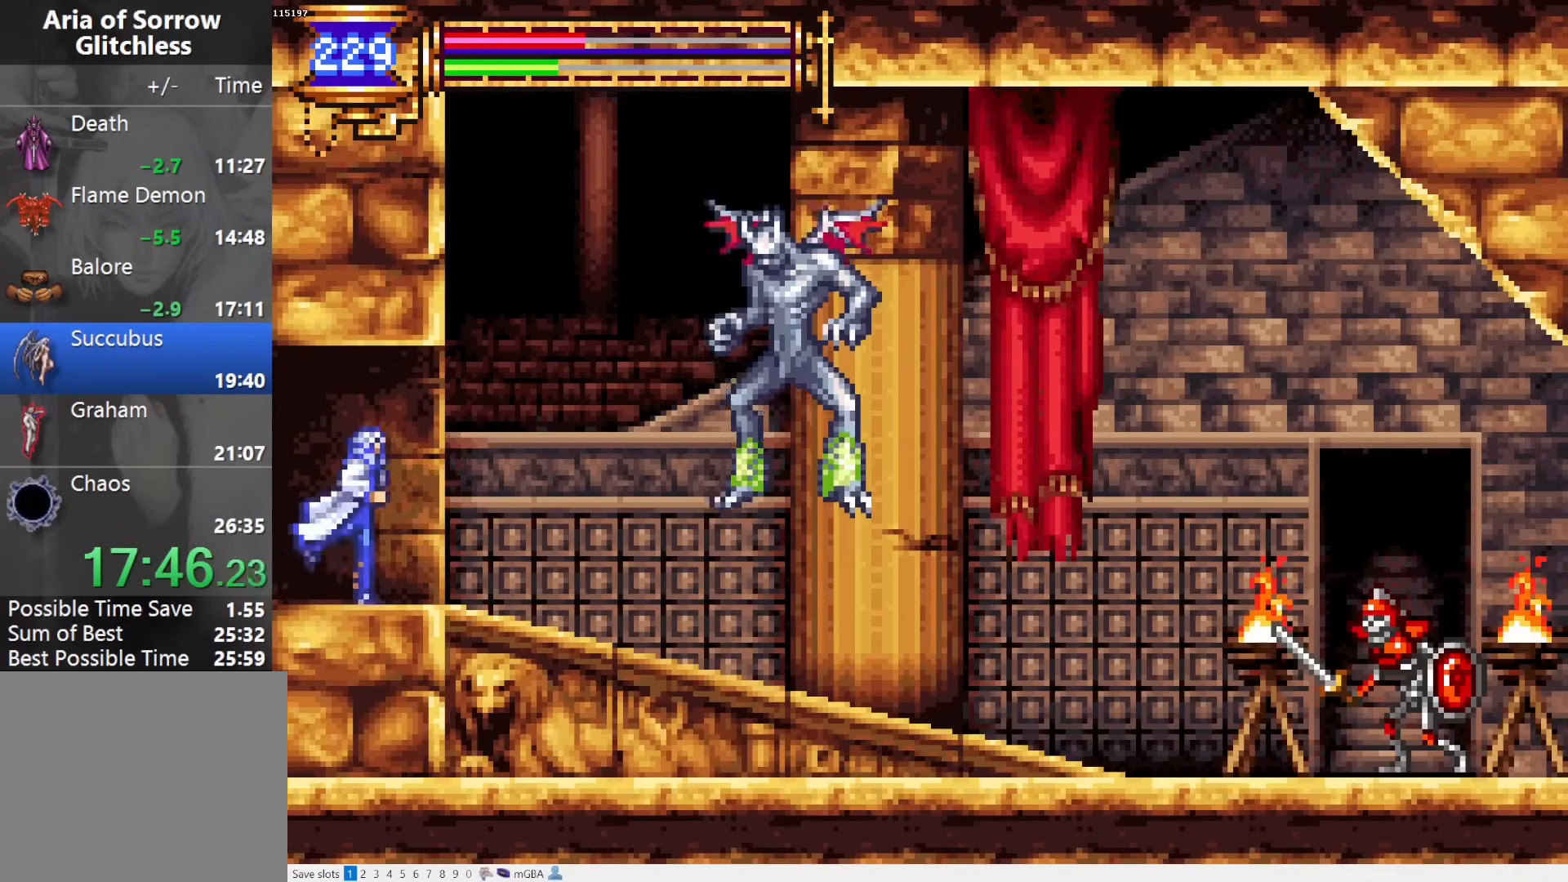
Gameplay with a controller (PlayStation layout); each line is a JSON object with the inputs held at the frame after it. "events" lists button and stick changes between this image and that frame as [ms after this image, input, new state], when the widget could be followed in between. Not read: L3 R3 left_stick right_stick.
{"buttons": ["DPAD_RIGHT"], "events": []}
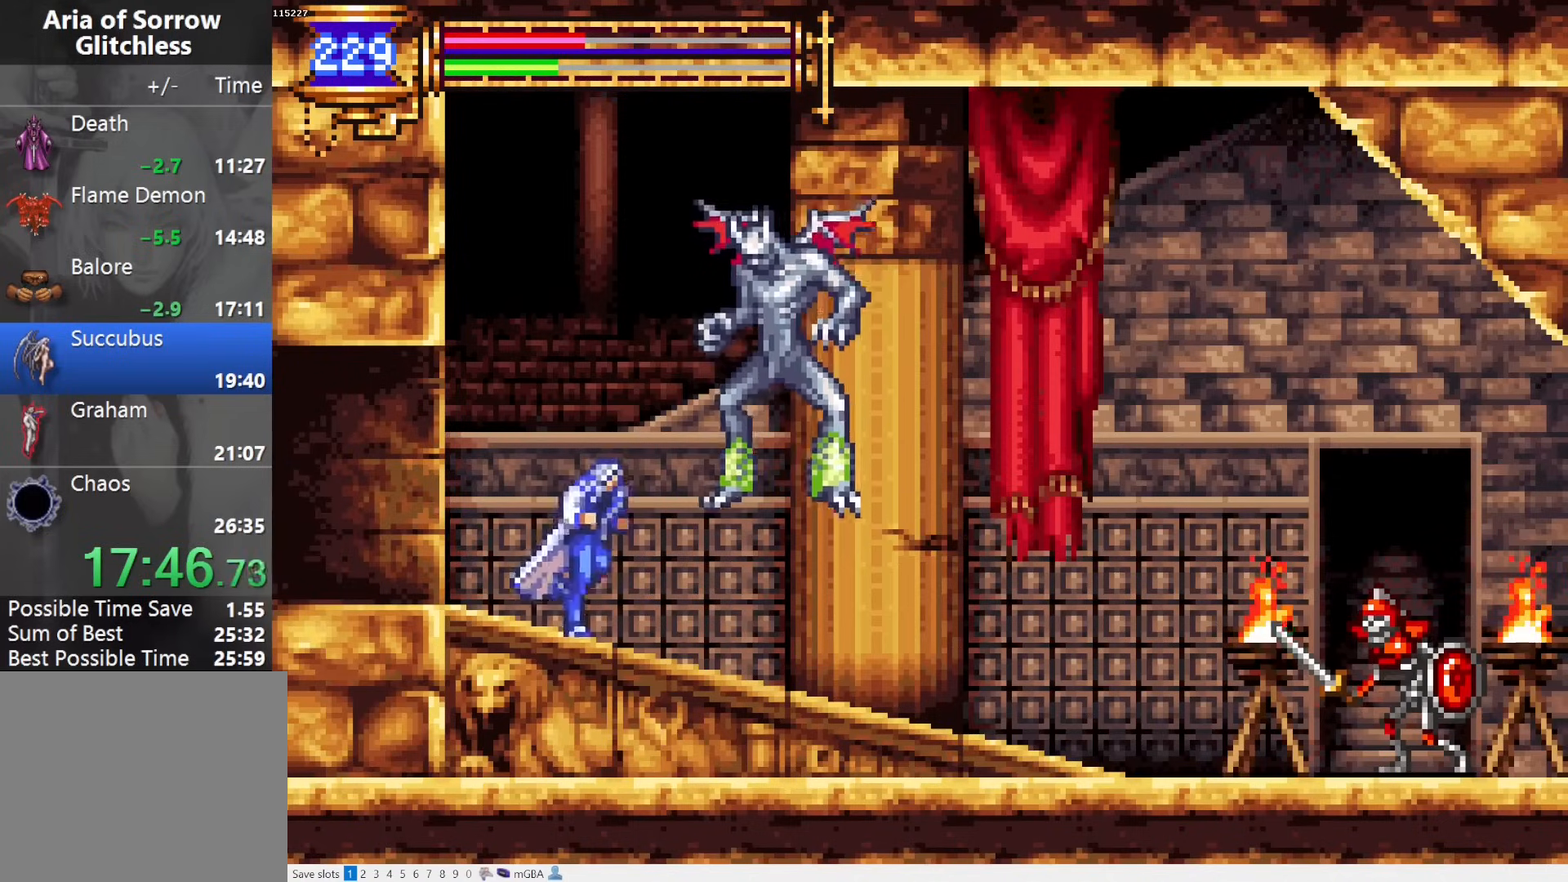
{"buttons": ["L1"], "events": [[283, "DPAD_DOWN", "down"], [300, "DPAD_LEFT", "down"], [300, "DPAD_RIGHT", "up"], [333, "DPAD_DOWN", "up"], [350, "L1", "down"], [467, "DPAD_LEFT", "up"]]}
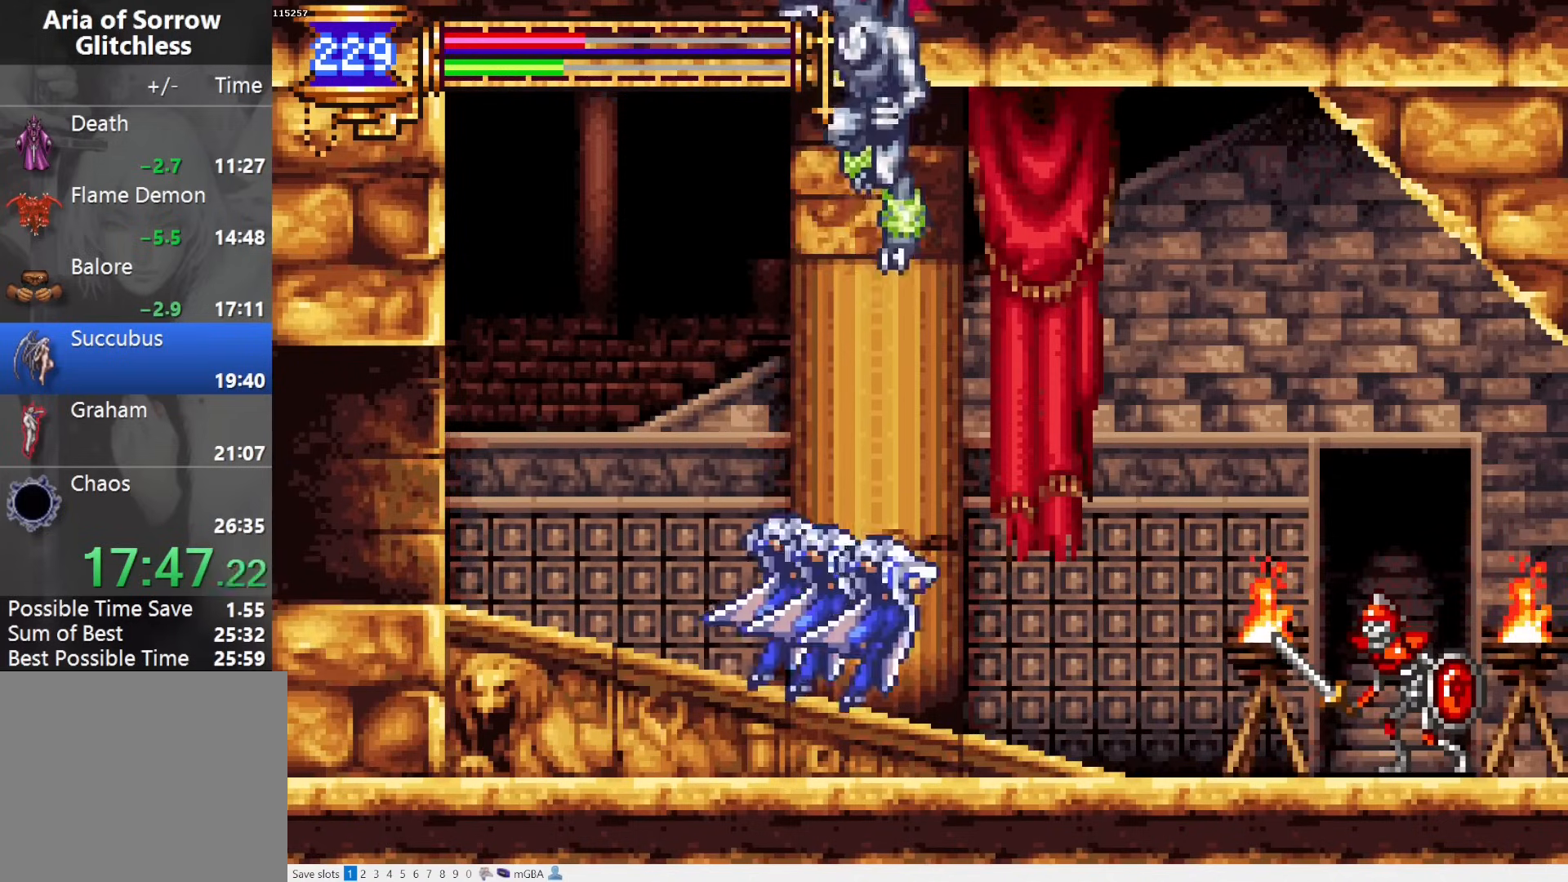
{"buttons": ["CROSS", "DPAD_RIGHT"], "events": [[33, "DPAD_RIGHT", "down"], [33, "L1", "up"], [33, "R1", "down"], [100, "R1", "up"], [167, "R1", "down"], [250, "R1", "up"], [450, "CROSS", "down"]]}
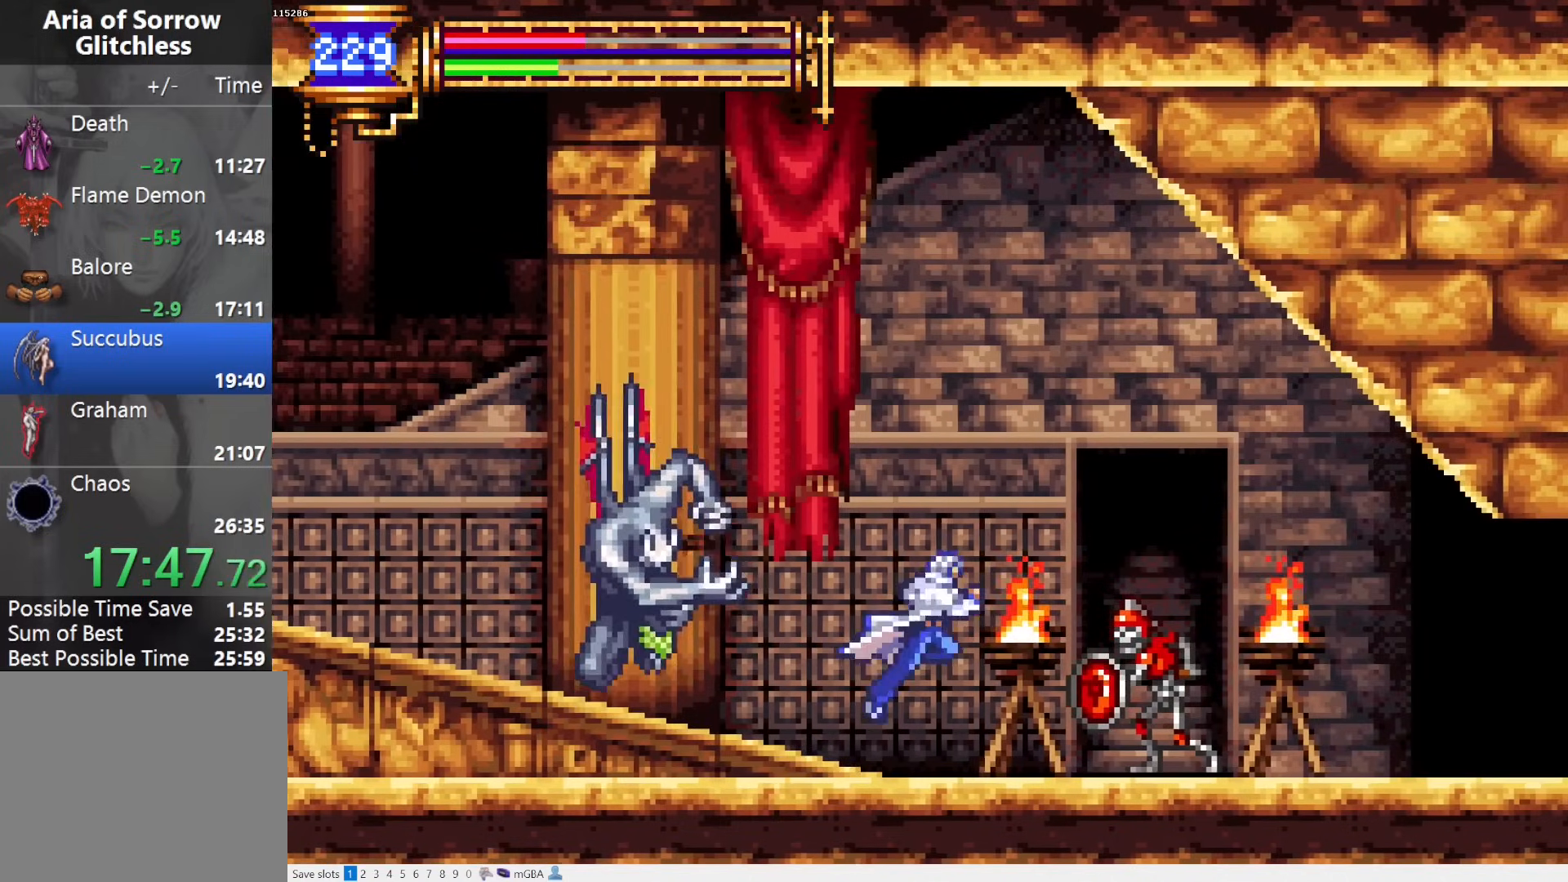
{"buttons": ["CROSS", "DPAD_DOWN", "DPAD_RIGHT"], "events": [[150, "CROSS", "up"], [200, "CROSS", "down"], [333, "DPAD_DOWN", "down"], [417, "CROSS", "up"], [467, "CROSS", "down"]]}
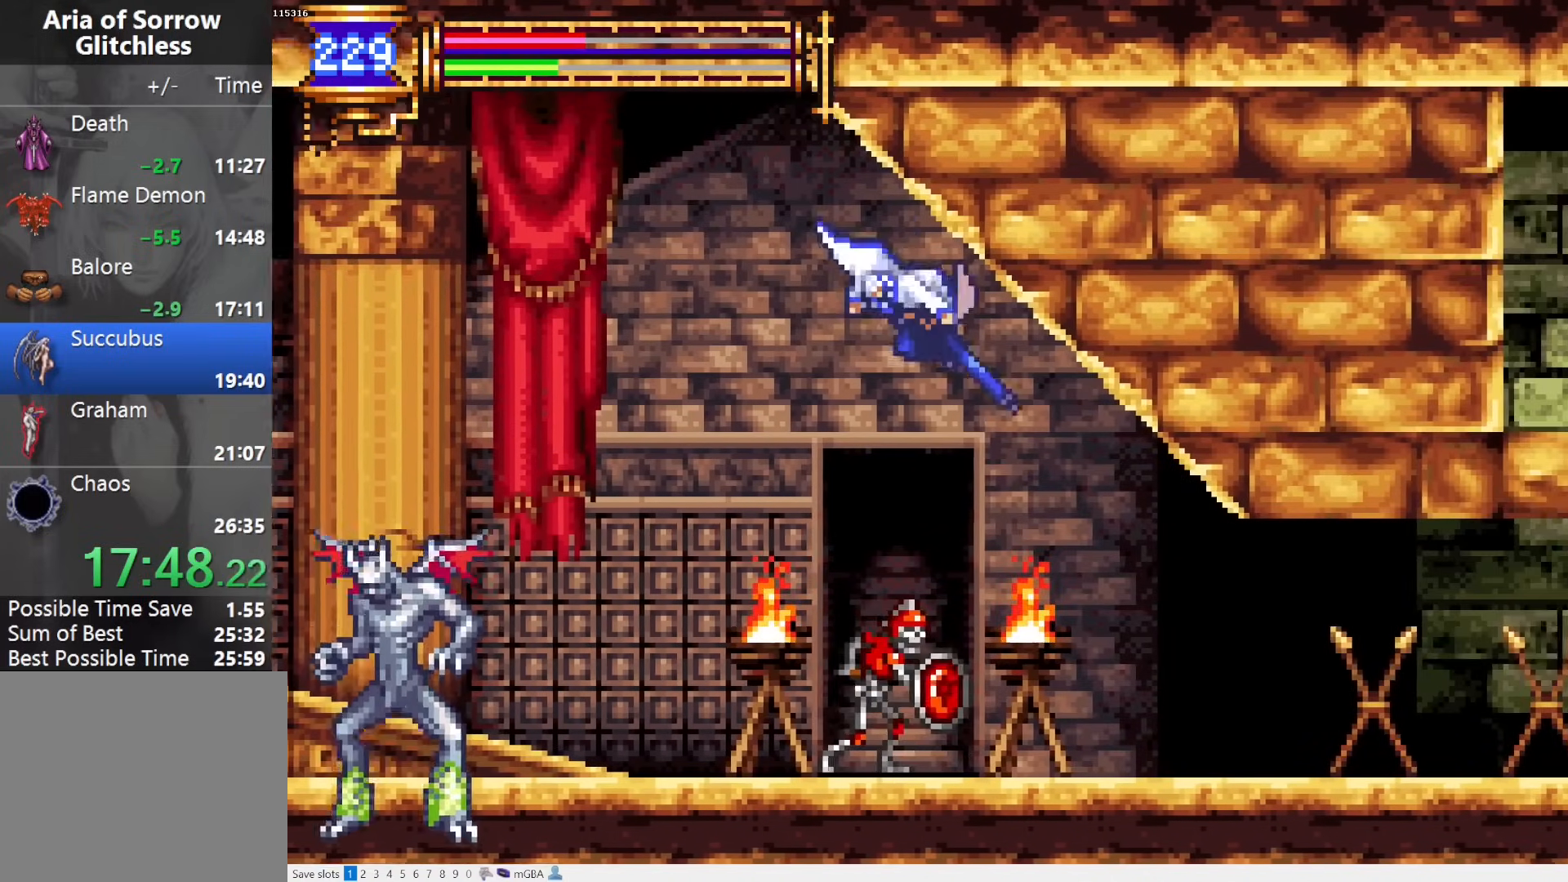
{"buttons": [], "events": [[67, "DPAD_DOWN", "up"], [133, "CROSS", "up"], [250, "R1", "down"], [300, "R1", "up"], [383, "R1", "down"], [500, "DPAD_RIGHT", "up"], [500, "R1", "up"]]}
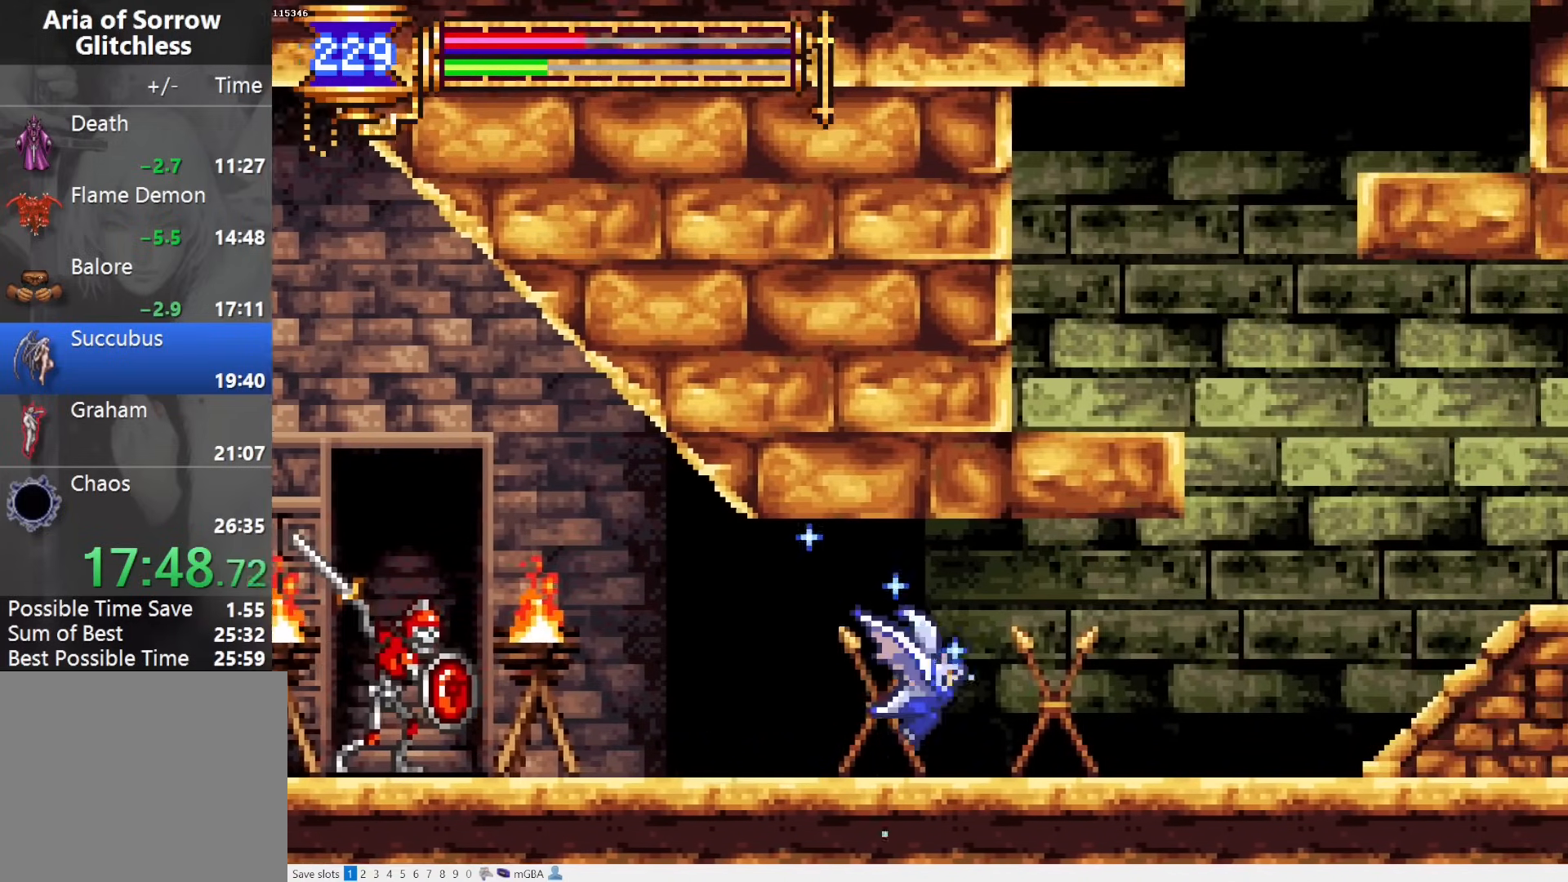
{"buttons": ["CROSS", "DPAD_DOWN", "DPAD_RIGHT"], "events": [[33, "DPAD_LEFT", "down"], [67, "L1", "down"], [167, "DPAD_LEFT", "up"], [200, "CROSS", "down"], [217, "CROSS", "up"], [233, "DPAD_RIGHT", "down"], [283, "L1", "up"], [317, "DPAD_DOWN", "down"], [333, "CROSS", "down"], [367, "CROSS", "up"], [467, "CROSS", "down"]]}
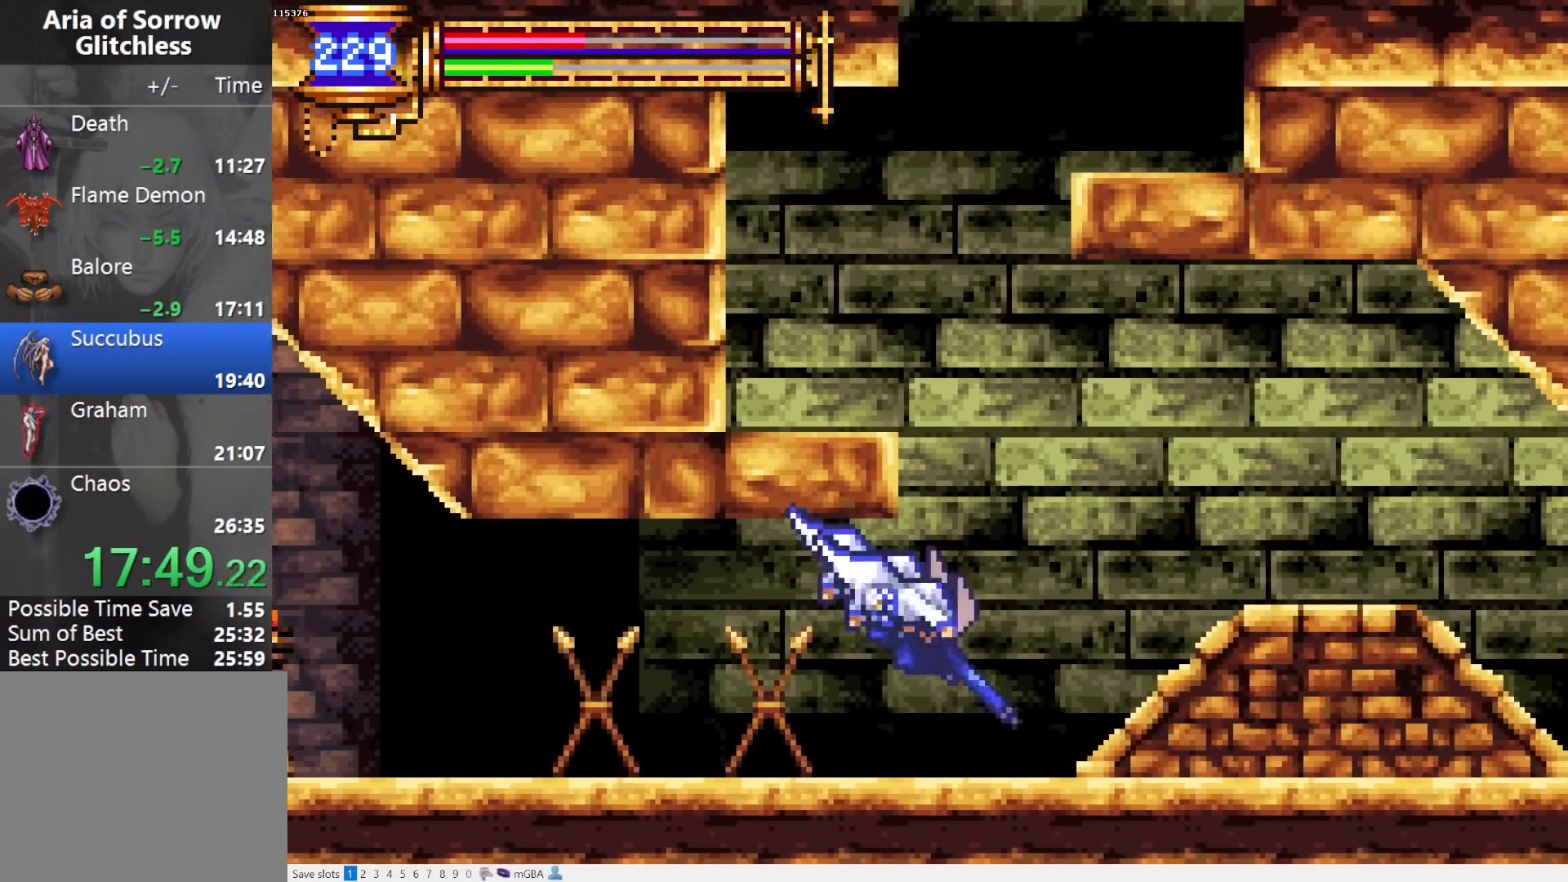
{"buttons": ["DPAD_DOWN", "DPAD_RIGHT"], "events": [[33, "CROSS", "up"], [33, "DPAD_DOWN", "up"], [117, "CROSS", "down"], [233, "CROSS", "up"], [300, "CROSS", "down"], [450, "CROSS", "up"], [483, "DPAD_DOWN", "down"]]}
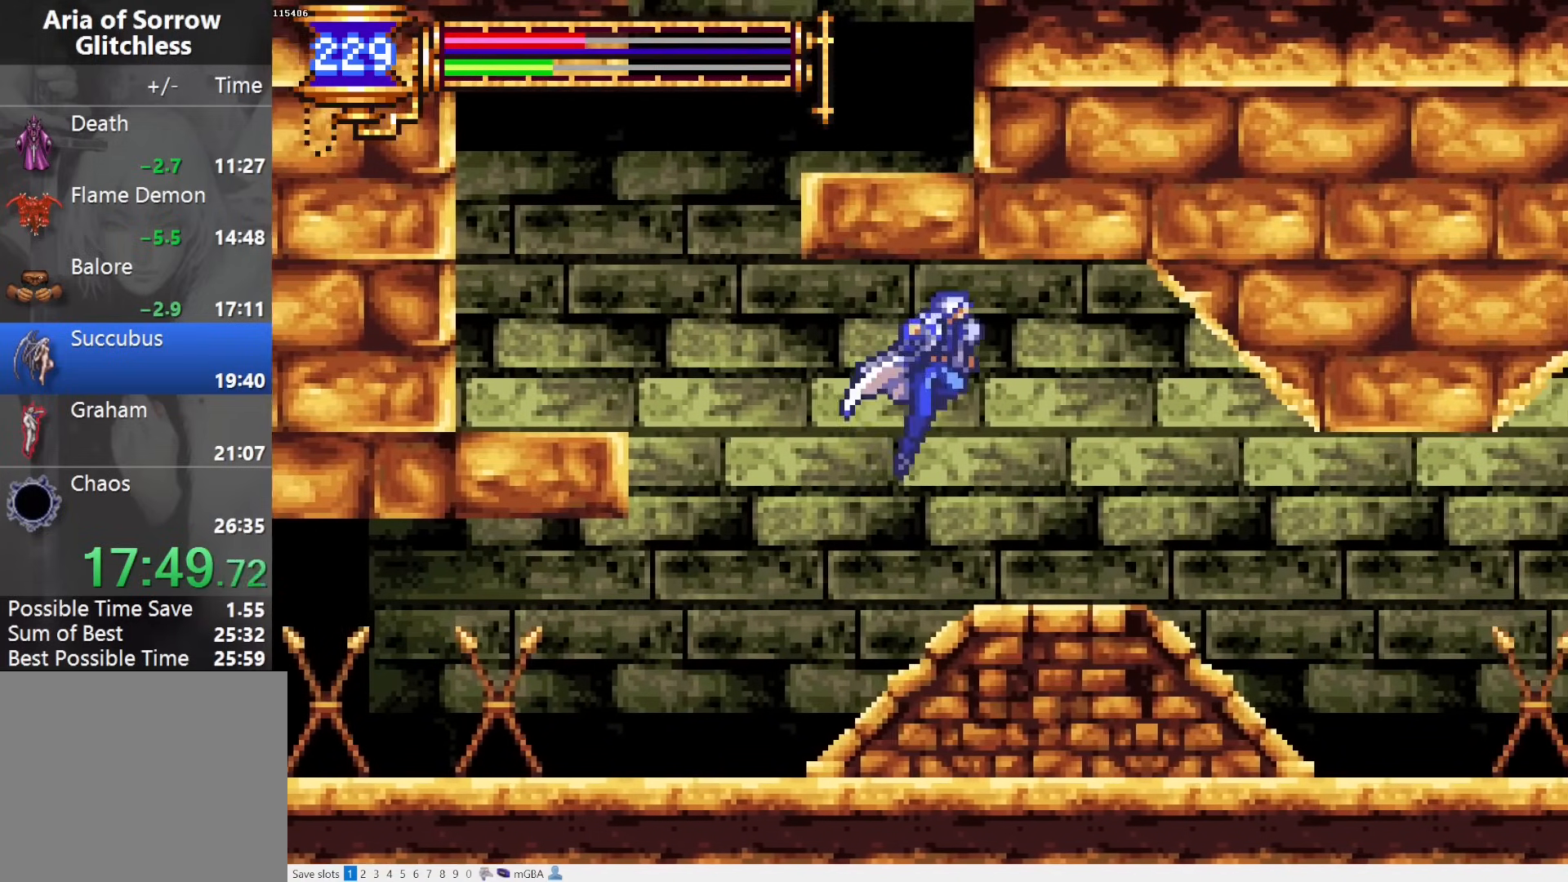
{"buttons": ["L1", "DPAD_LEFT"], "events": [[67, "CROSS", "down"], [133, "DPAD_DOWN", "up"], [183, "CROSS", "up"], [383, "DPAD_RIGHT", "up"], [400, "DPAD_DOWN", "down"], [417, "DPAD_LEFT", "down"], [433, "DPAD_DOWN", "up"], [467, "L1", "down"]]}
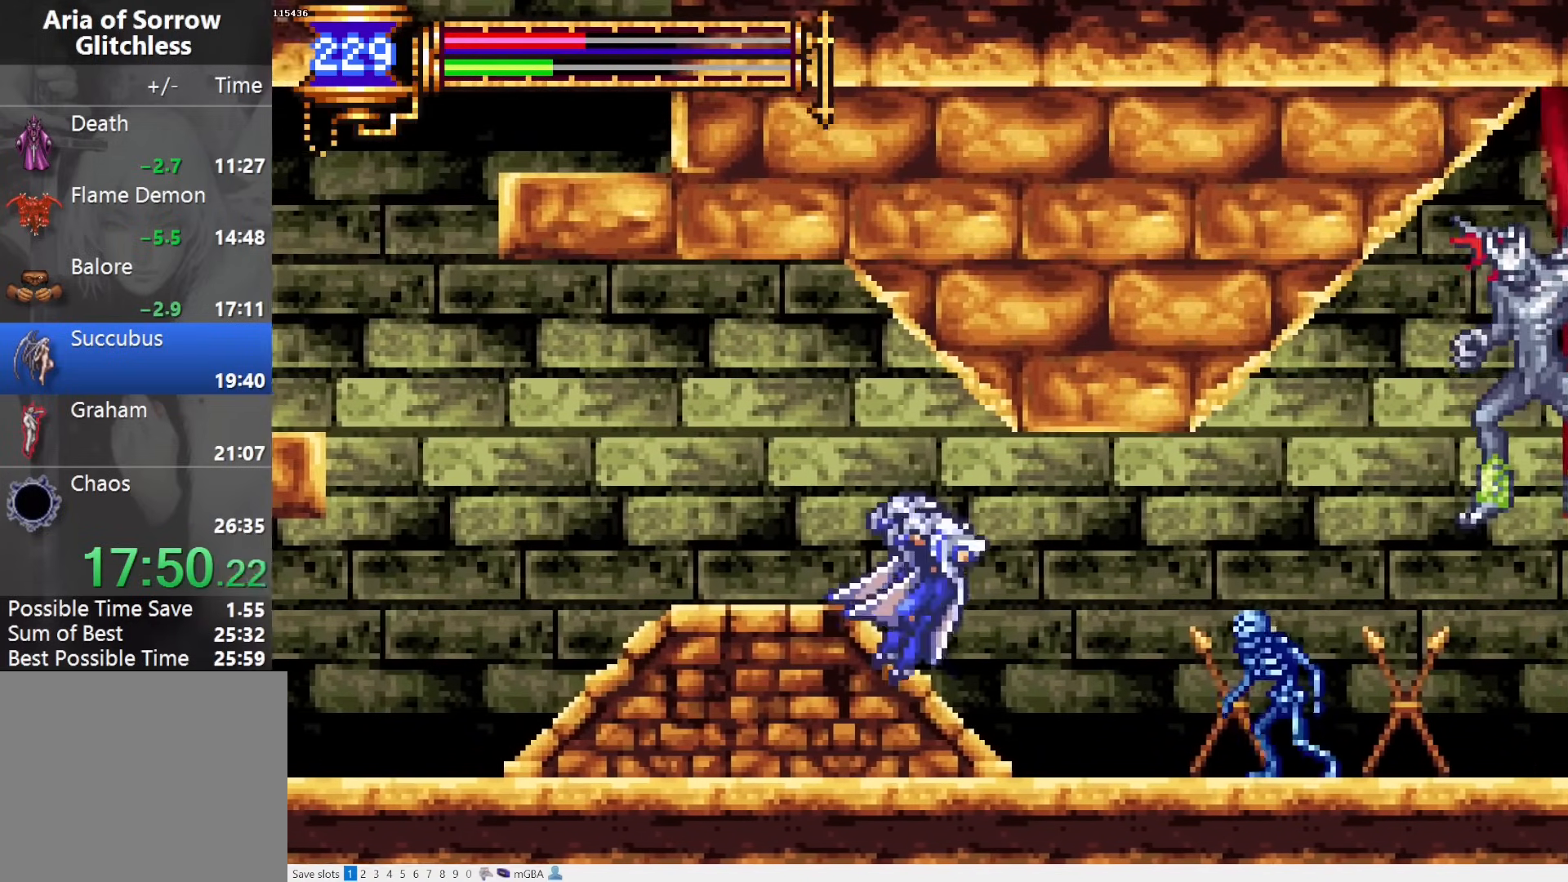
{"buttons": ["DPAD_UP", "DPAD_RIGHT"], "events": [[50, "DPAD_LEFT", "up"], [133, "CROSS", "down"], [133, "DPAD_RIGHT", "down"], [133, "L1", "up"], [233, "DPAD_UP", "down"], [283, "CROSS", "up"], [367, "CROSS", "down"], [417, "R1", "down"], [500, "CROSS", "up"], [500, "R1", "up"]]}
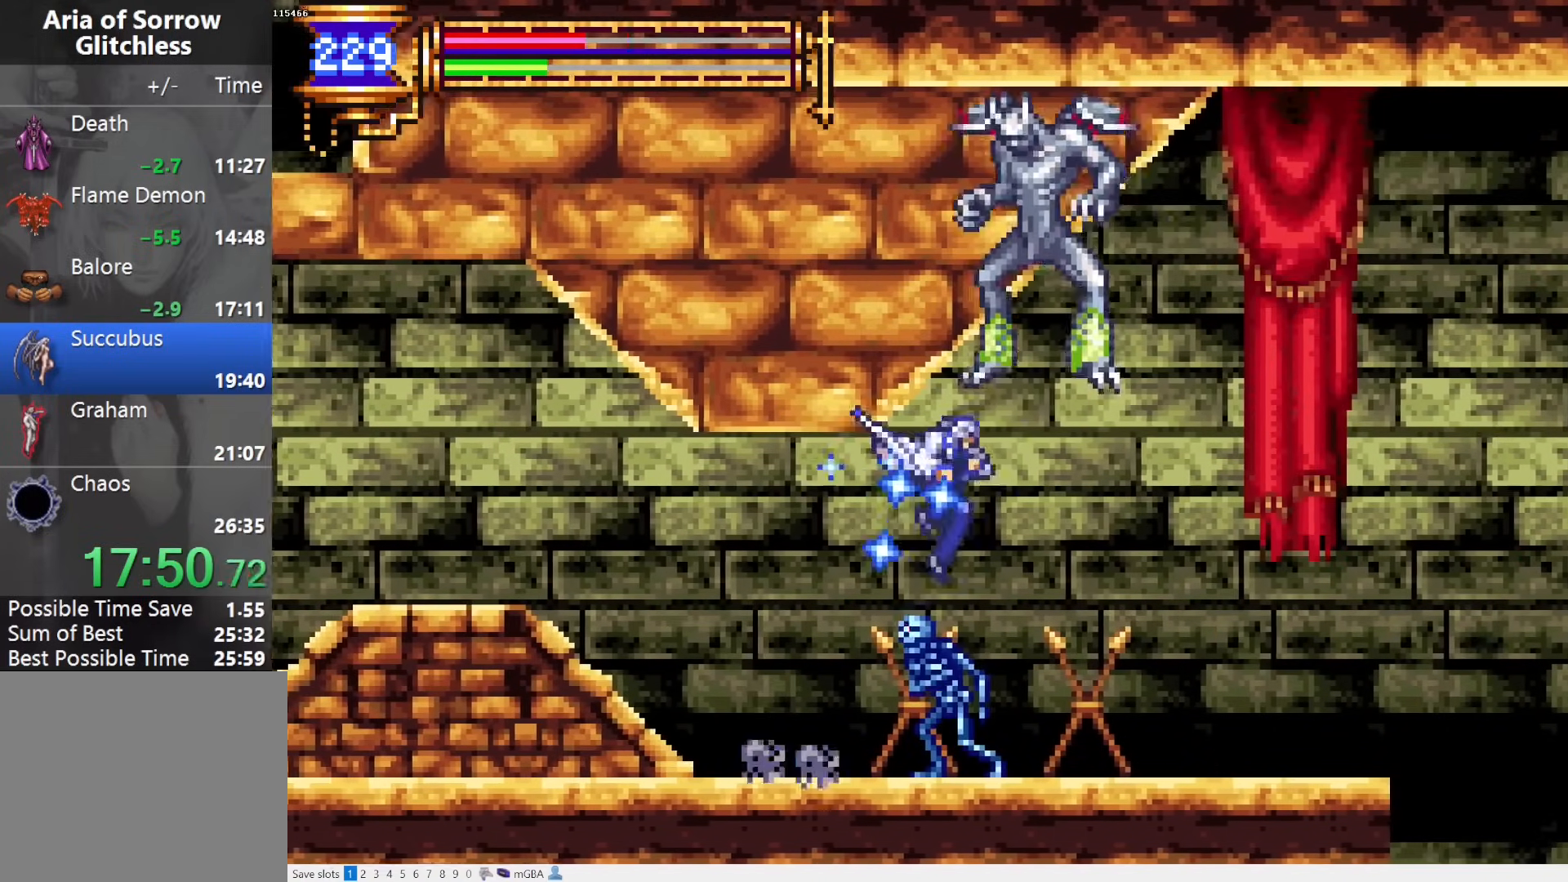
{"buttons": ["DPAD_RIGHT"], "events": [[83, "R1", "down"], [150, "DPAD_UP", "up"], [150, "R1", "up"]]}
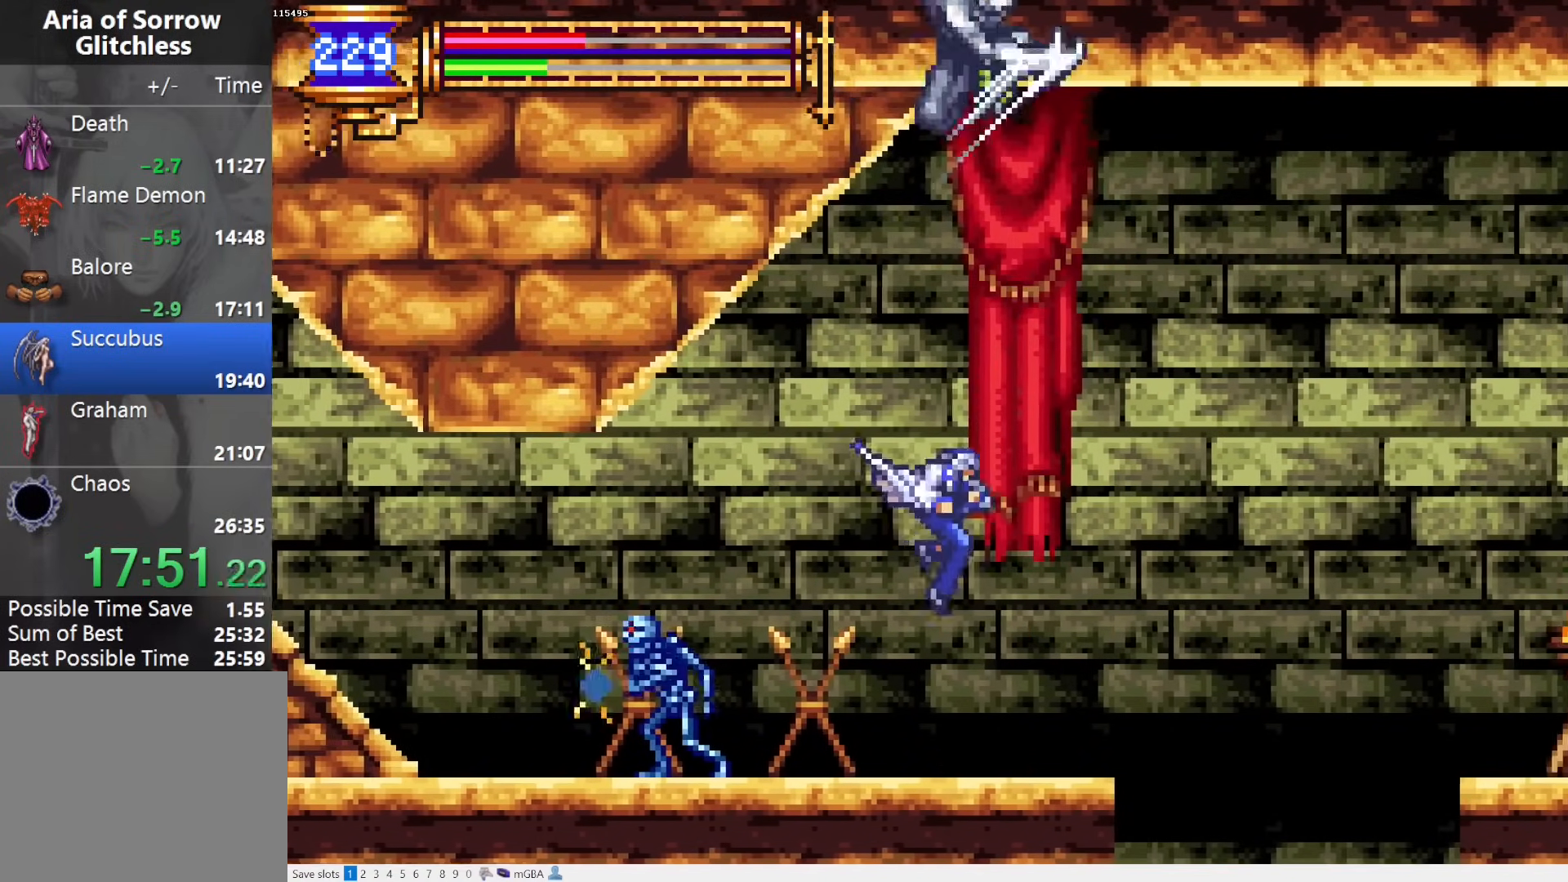
{"buttons": ["DPAD_RIGHT"], "events": [[117, "DPAD_RIGHT", "up"], [167, "DPAD_LEFT", "down"], [233, "L1", "down"], [267, "DPAD_LEFT", "up"], [367, "CROSS", "down"], [367, "L1", "up"], [400, "DPAD_RIGHT", "down"], [500, "CROSS", "up"]]}
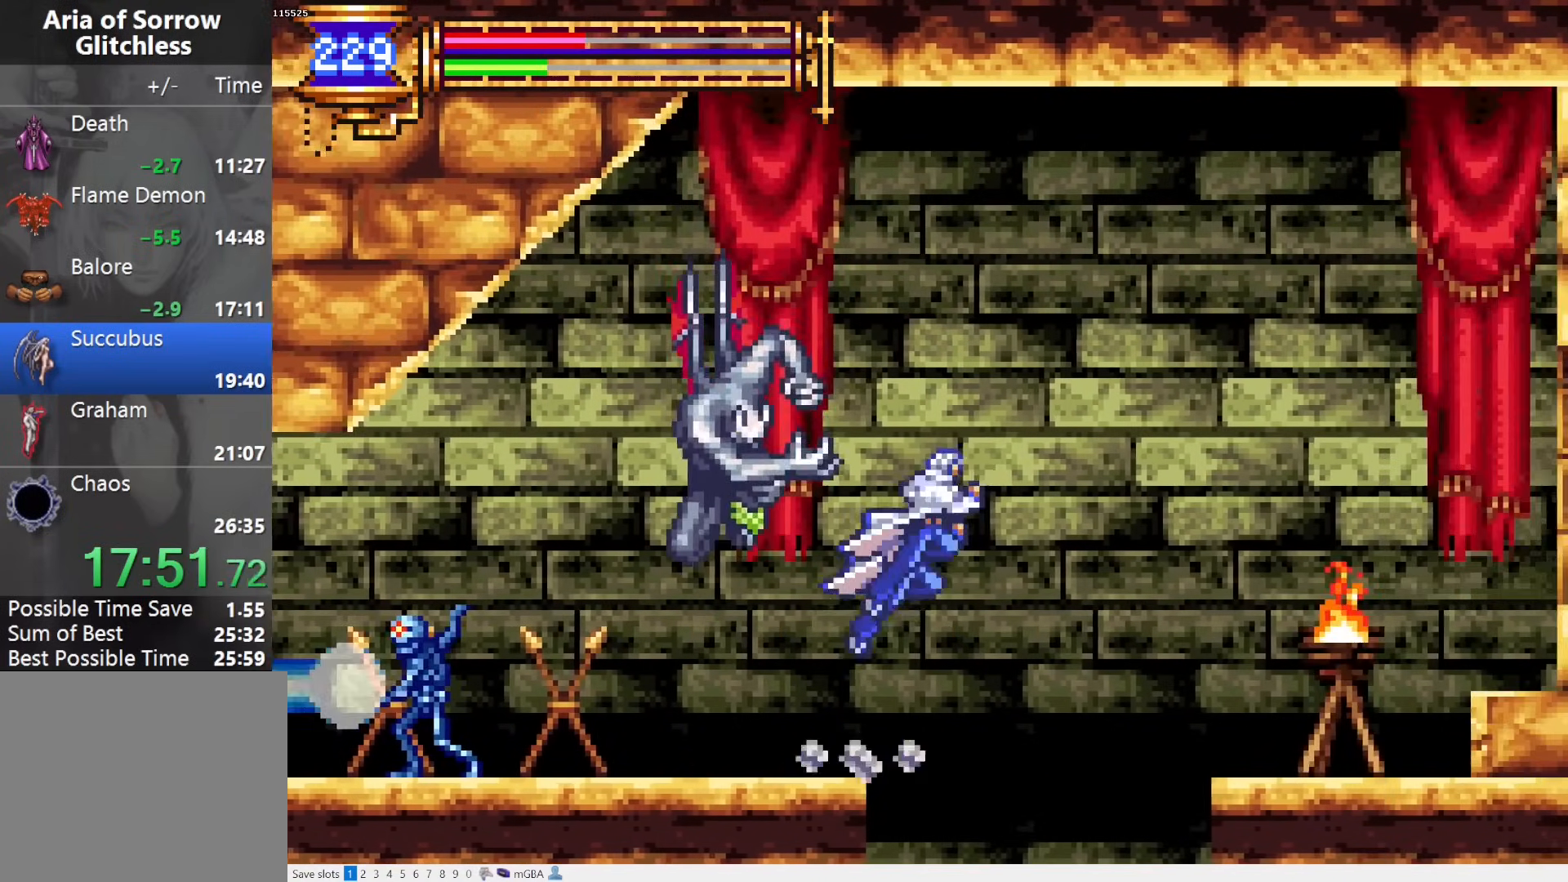
{"buttons": ["CROSS"], "events": [[83, "CROSS", "down"], [283, "CROSS", "up"], [300, "DPAD_DOWN", "down"], [400, "CROSS", "down"], [467, "DPAD_RIGHT", "up"], [483, "DPAD_DOWN", "up"]]}
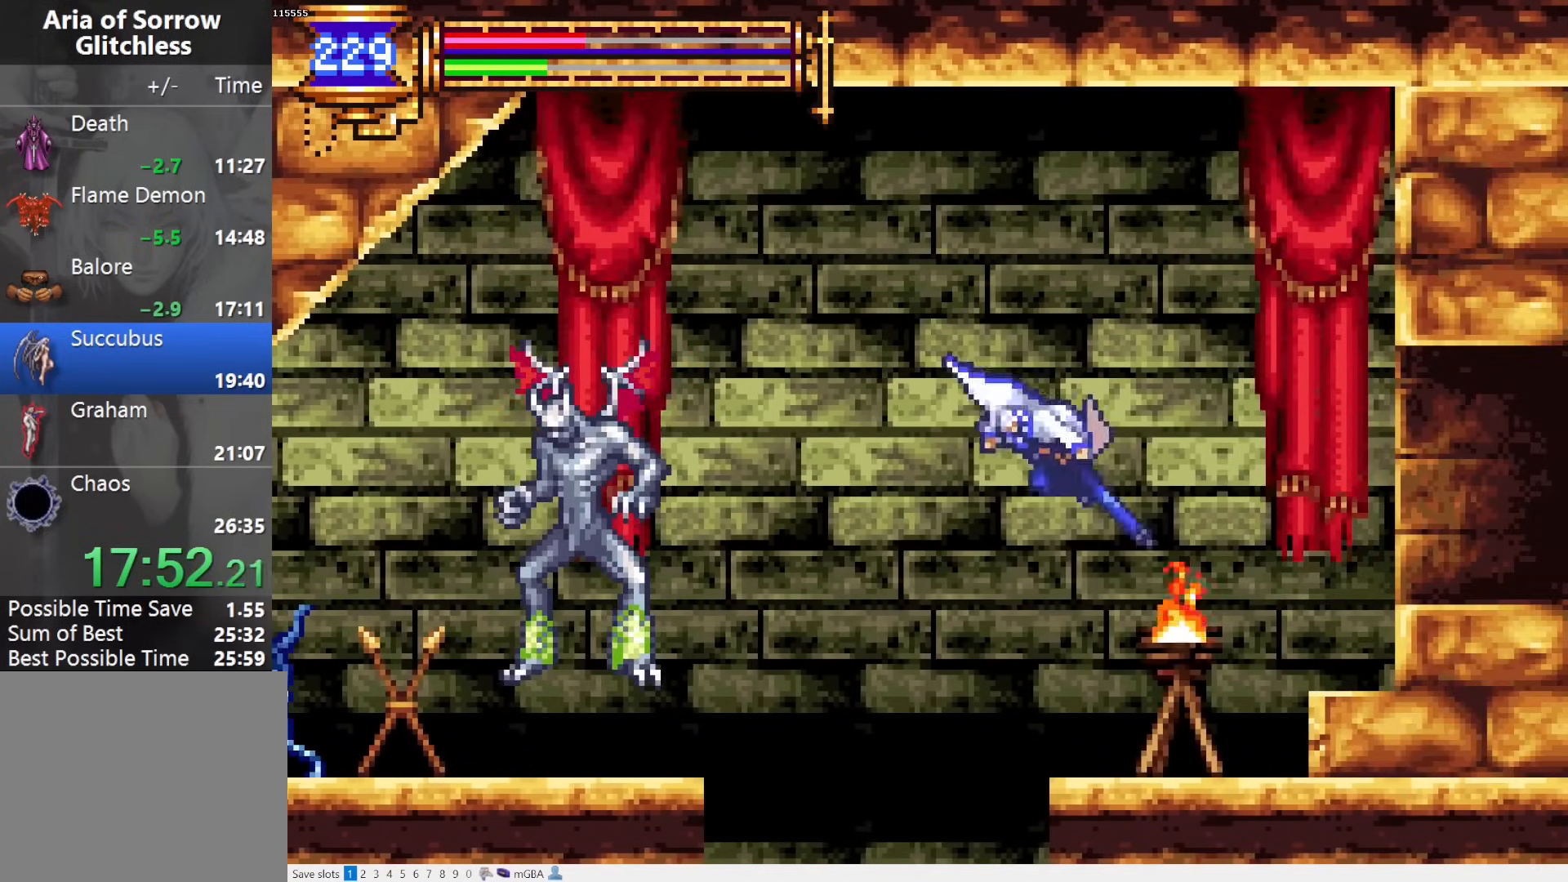
{"buttons": ["DPAD_RIGHT"], "events": [[167, "DPAD_RIGHT", "down"], [317, "CROSS", "up"]]}
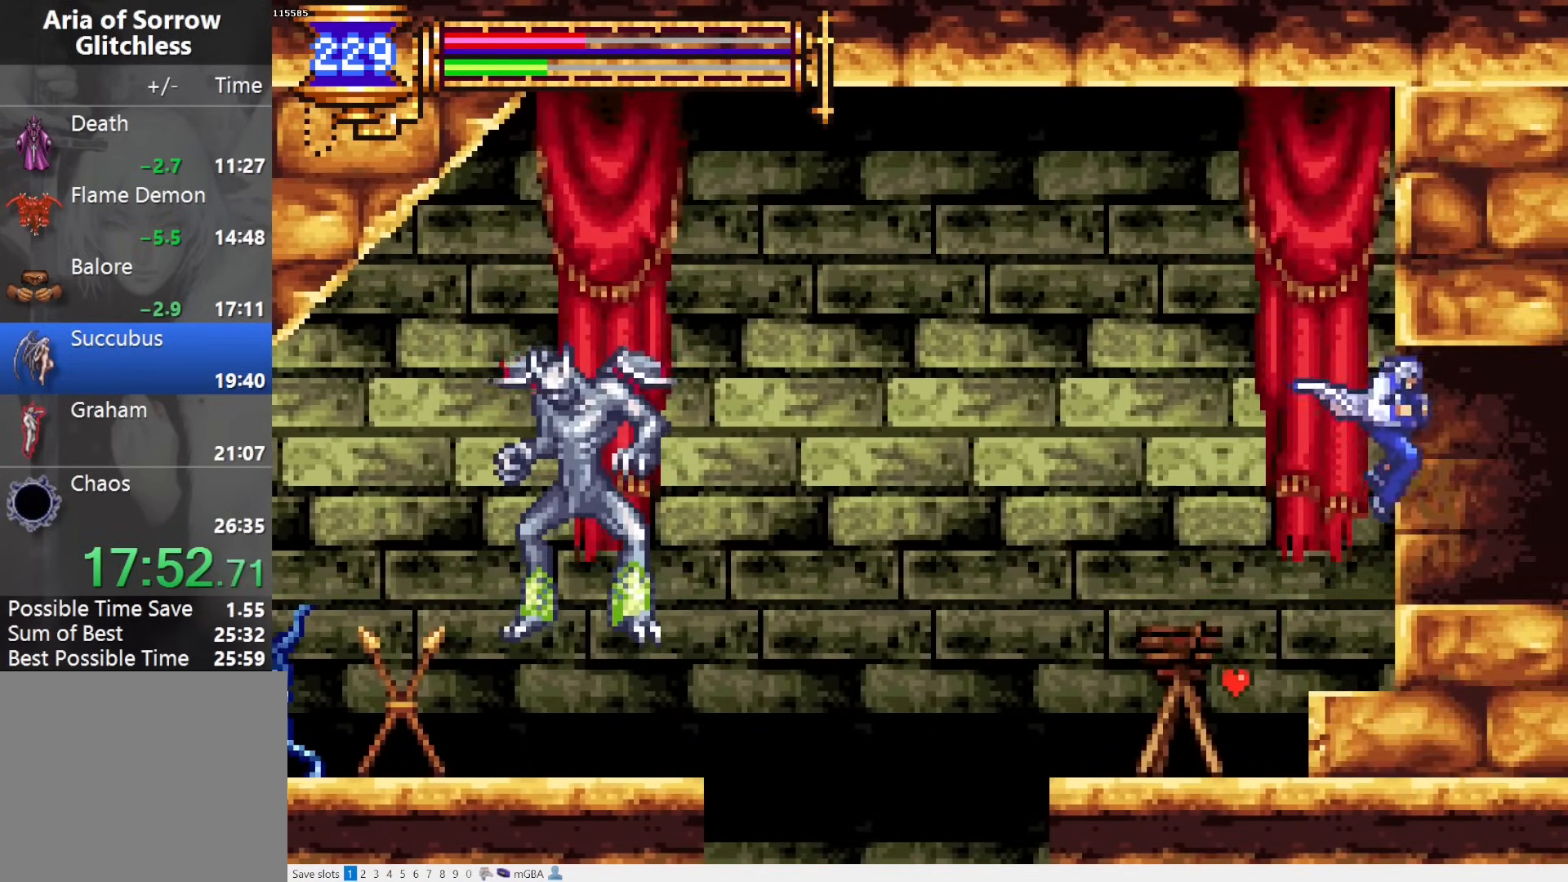
{"buttons": ["L1", "L2"], "events": [[167, "DPAD_RIGHT", "up"], [217, "DPAD_LEFT", "down"], [267, "L1", "down"], [483, "DPAD_LEFT", "up"], [500, "L2", "down"]]}
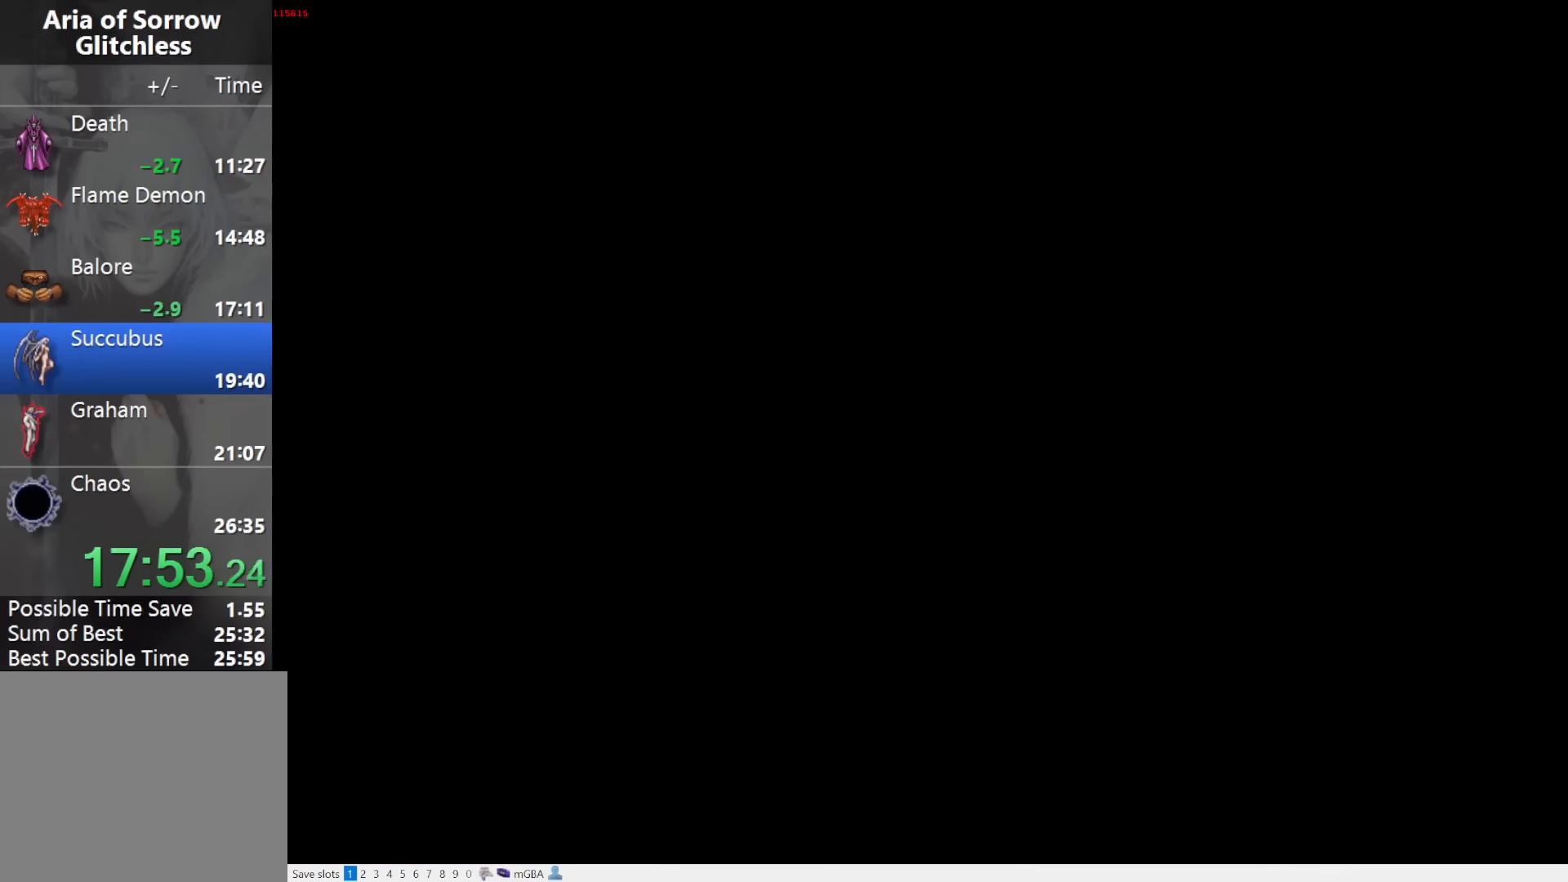
{"buttons": ["DPAD_RIGHT"], "events": [[83, "DPAD_RIGHT", "down"], [83, "L1", "up"], [83, "L2", "up"], [133, "CROSS", "down"], [217, "CROSS", "up"]]}
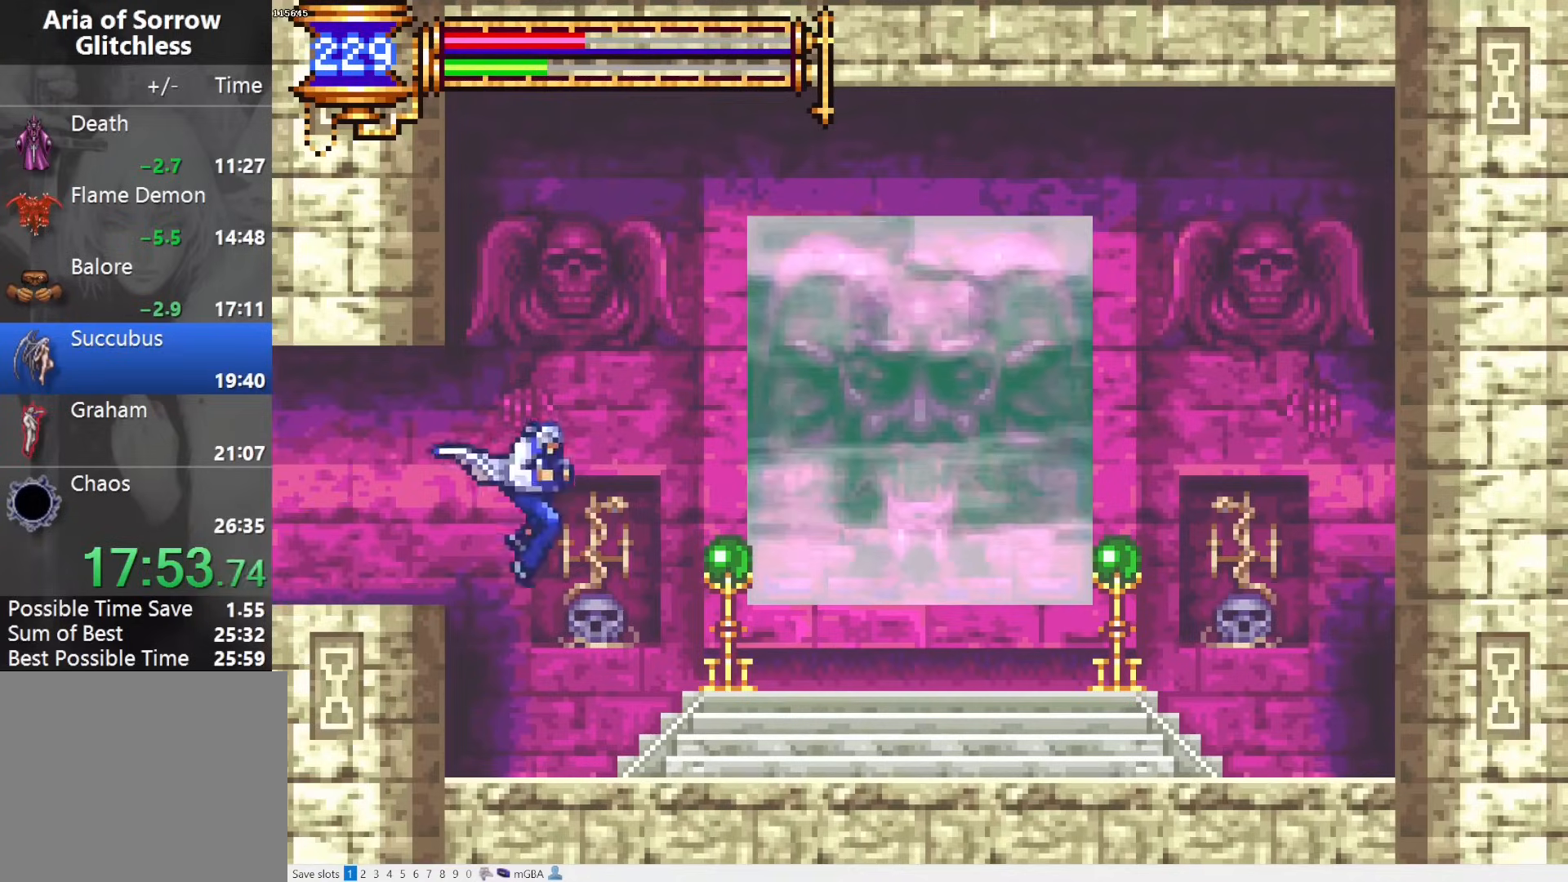
{"buttons": [], "events": [[17, "CROSS", "down"], [83, "CROSS", "up"], [233, "DPAD_DOWN", "down"], [283, "CROSS", "down"], [383, "CROSS", "up"], [383, "DPAD_DOWN", "up"], [433, "DPAD_RIGHT", "up"]]}
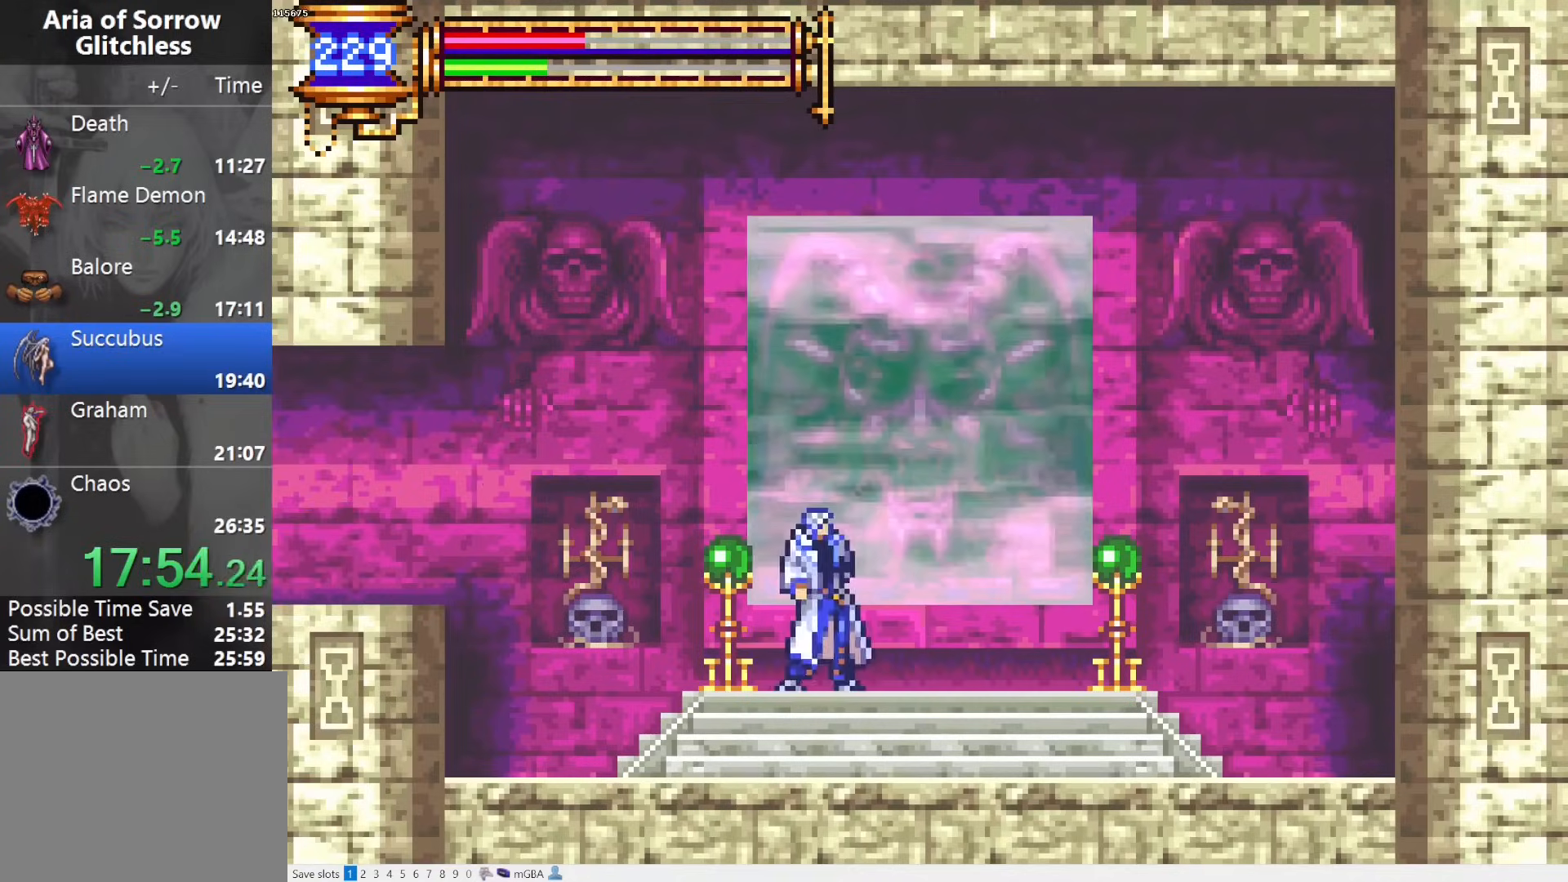
{"buttons": [], "events": [[33, "DPAD_UP", "down"], [100, "DPAD_UP", "up"], [283, "DPAD_RIGHT", "down"], [350, "DPAD_RIGHT", "up"], [400, "DPAD_RIGHT", "down"], [500, "DPAD_RIGHT", "up"]]}
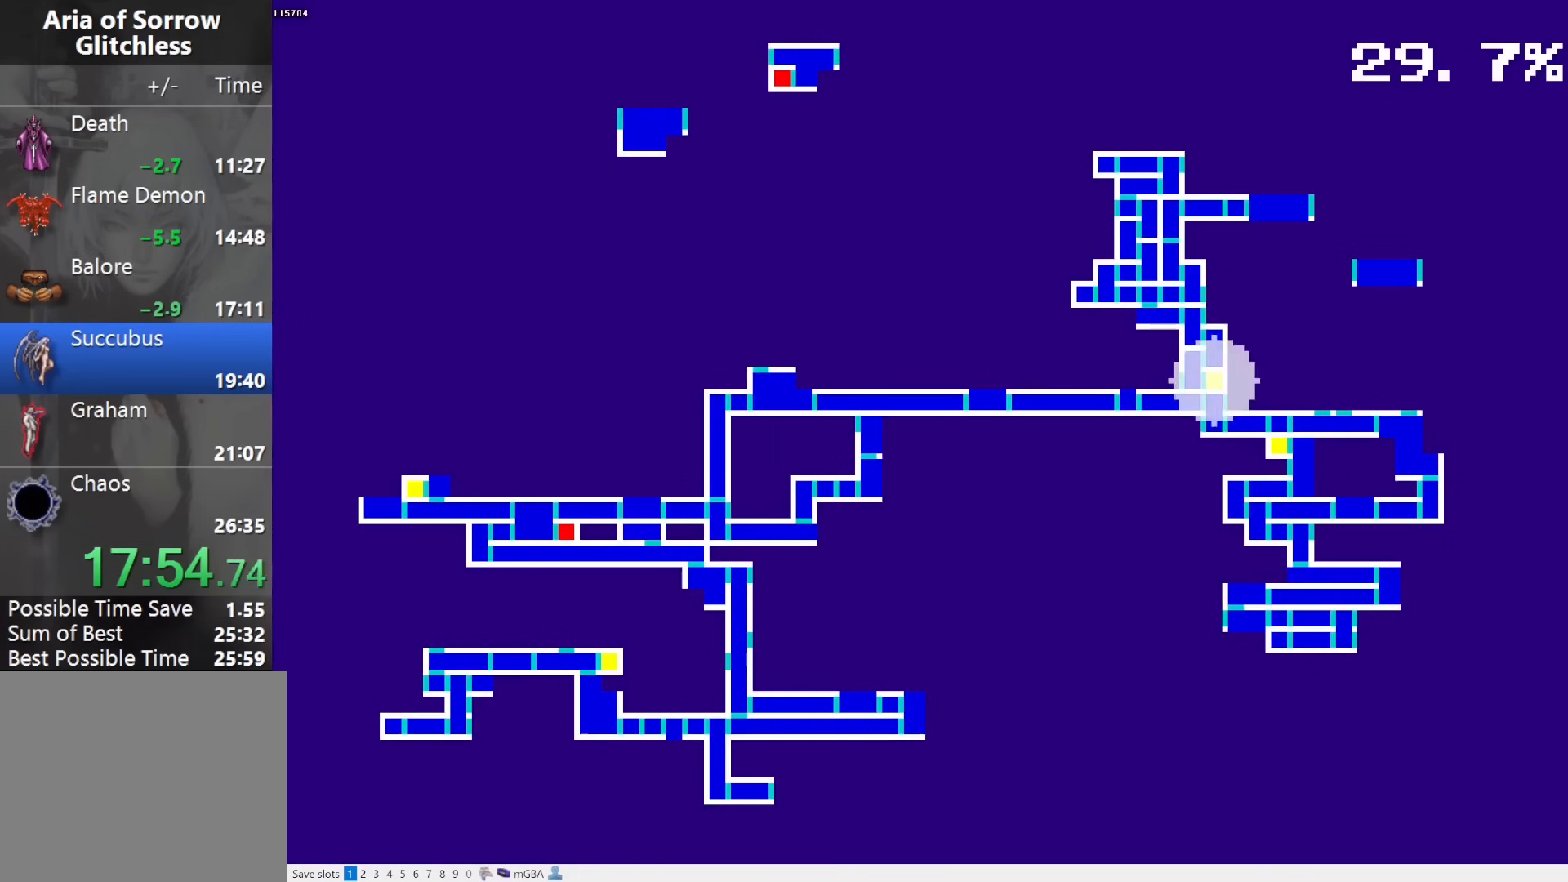
{"buttons": [], "events": [[283, "CROSS", "down"], [333, "CROSS", "up"]]}
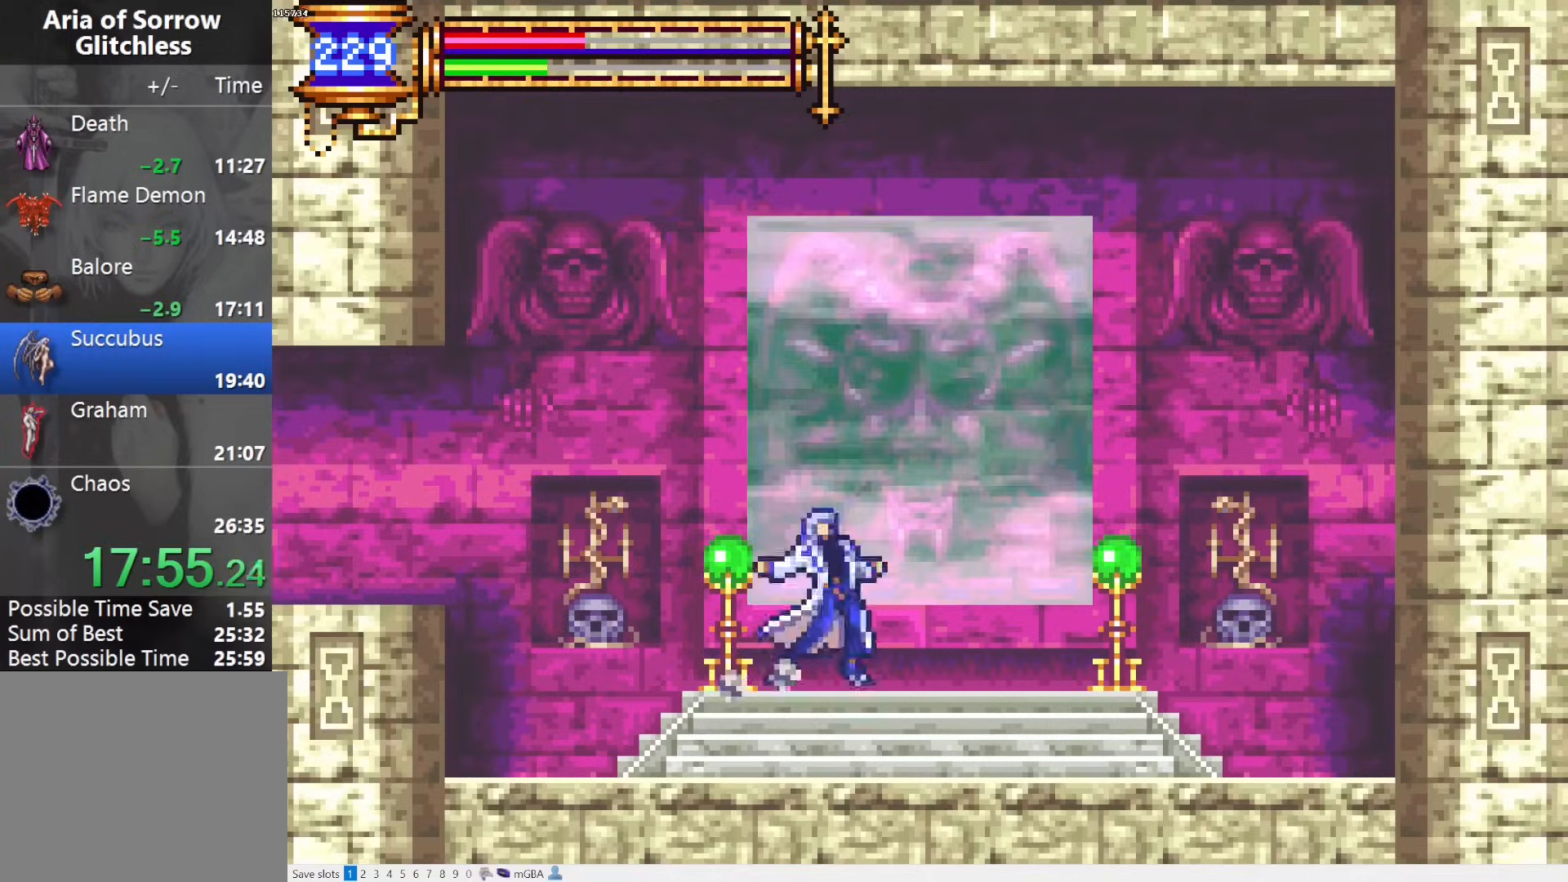
{"buttons": [], "events": []}
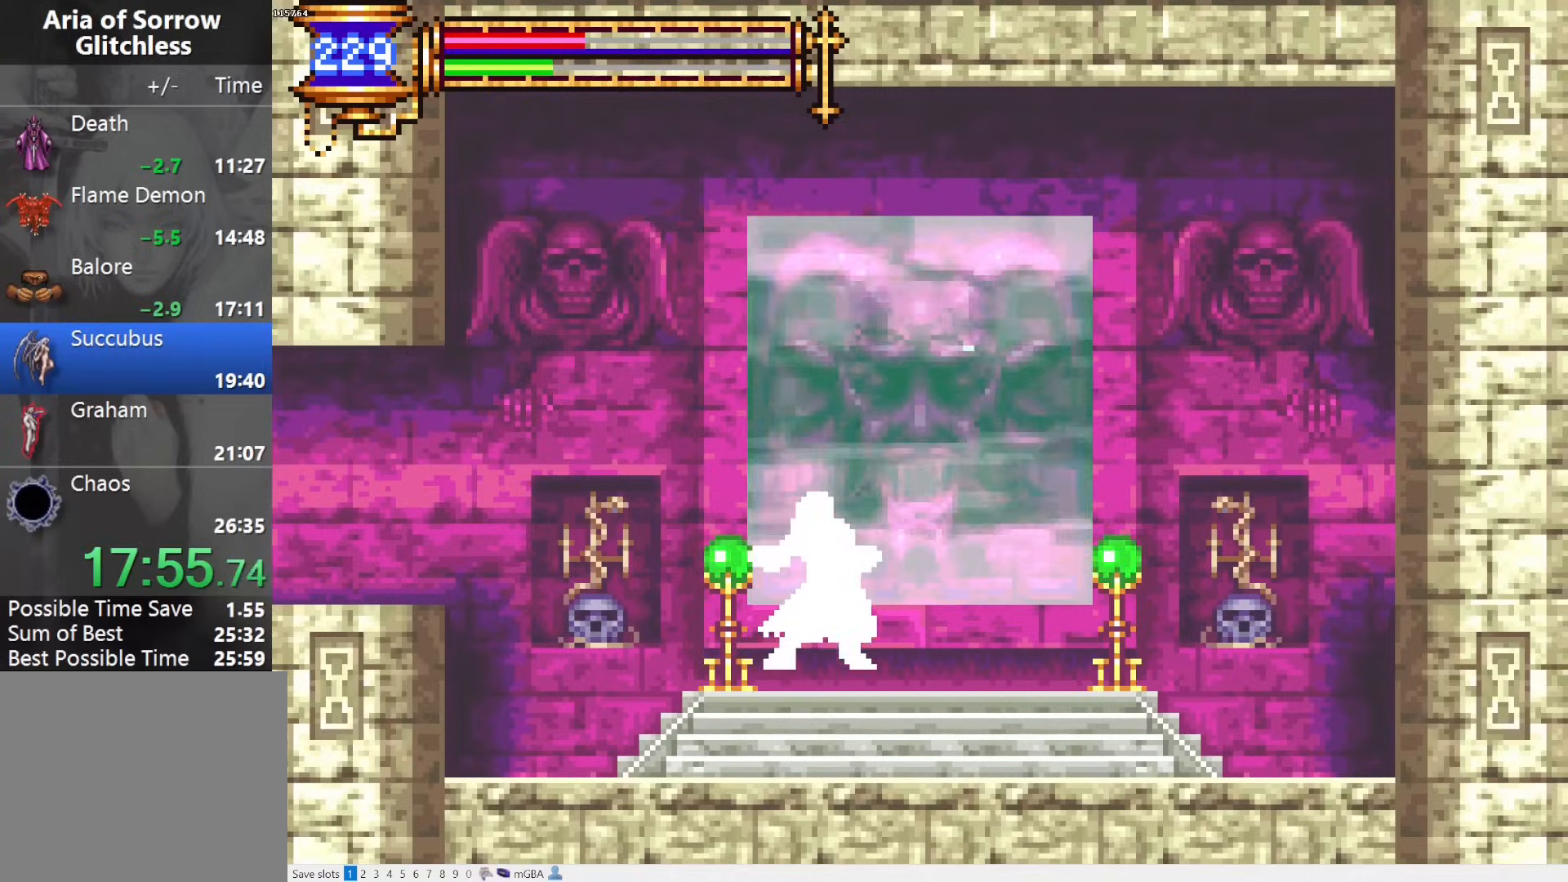
{"buttons": [], "events": []}
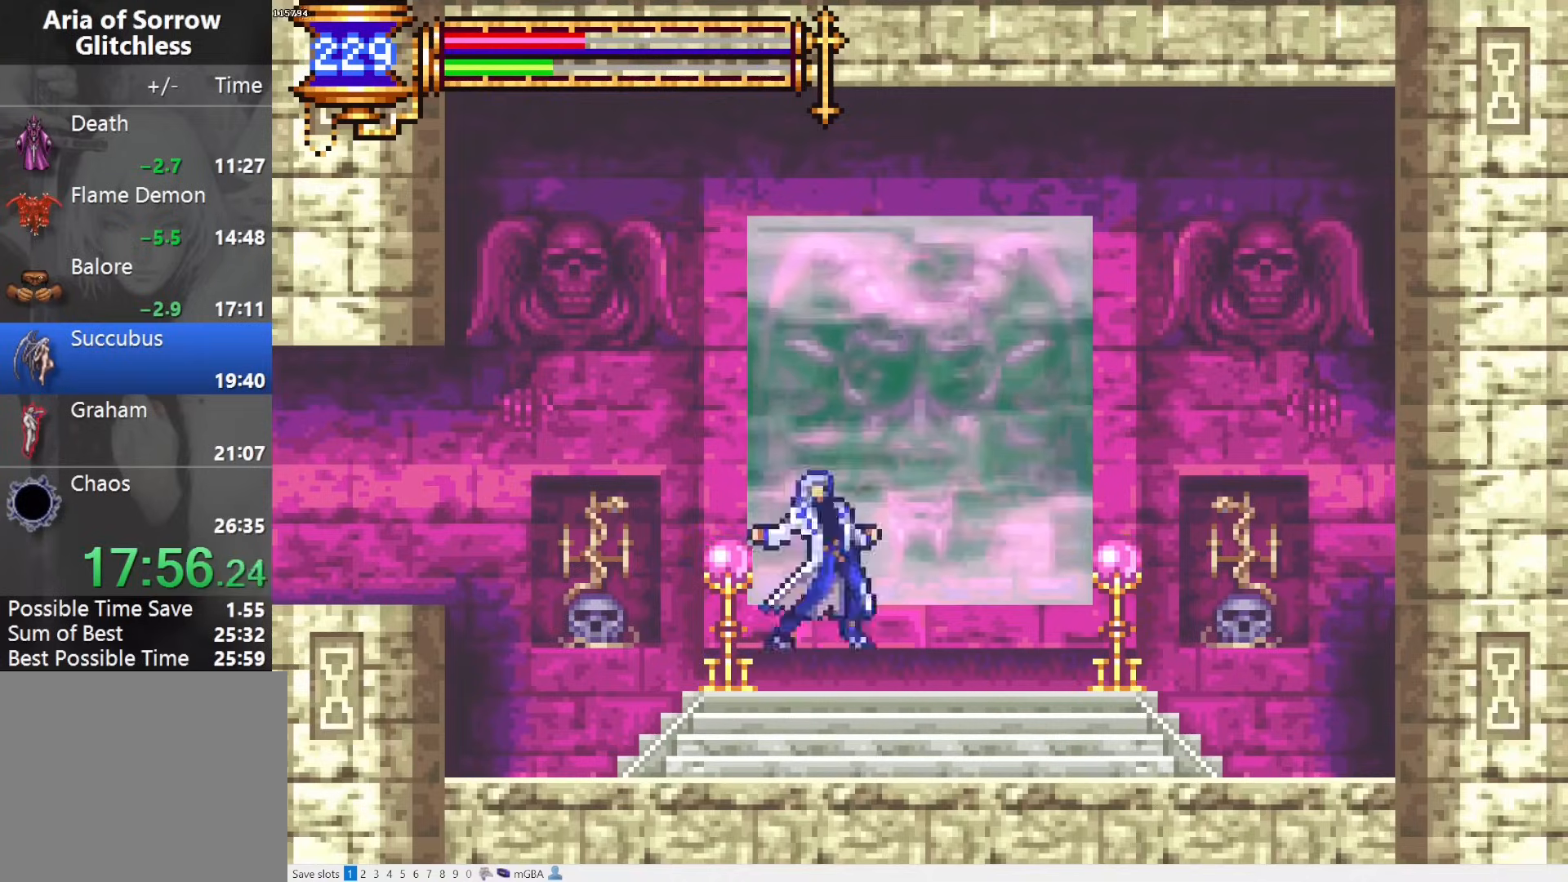
{"buttons": [], "events": []}
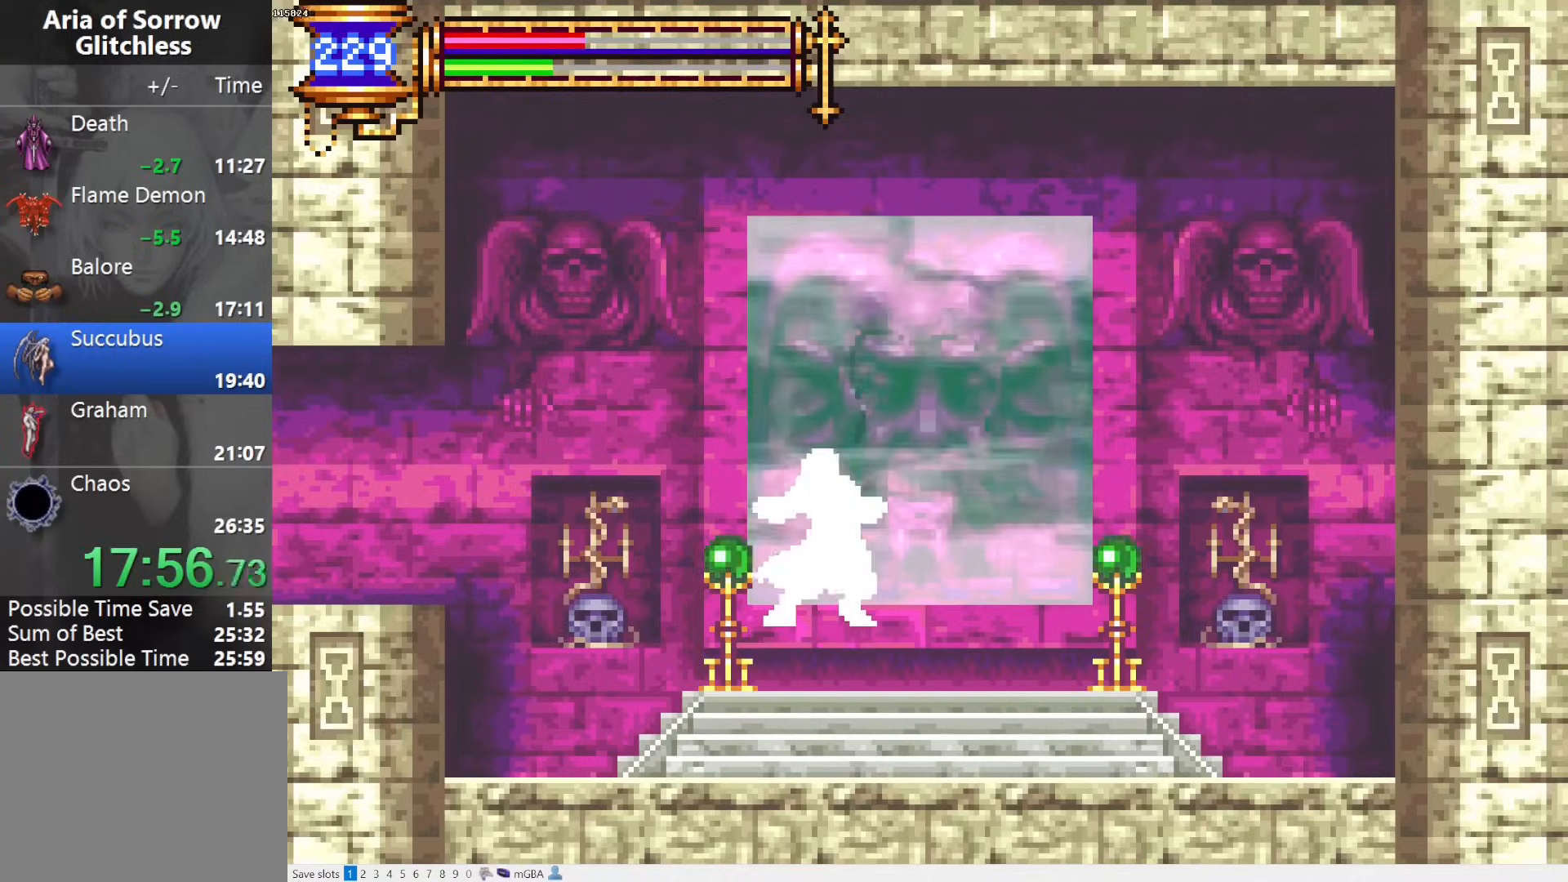
{"buttons": [], "events": []}
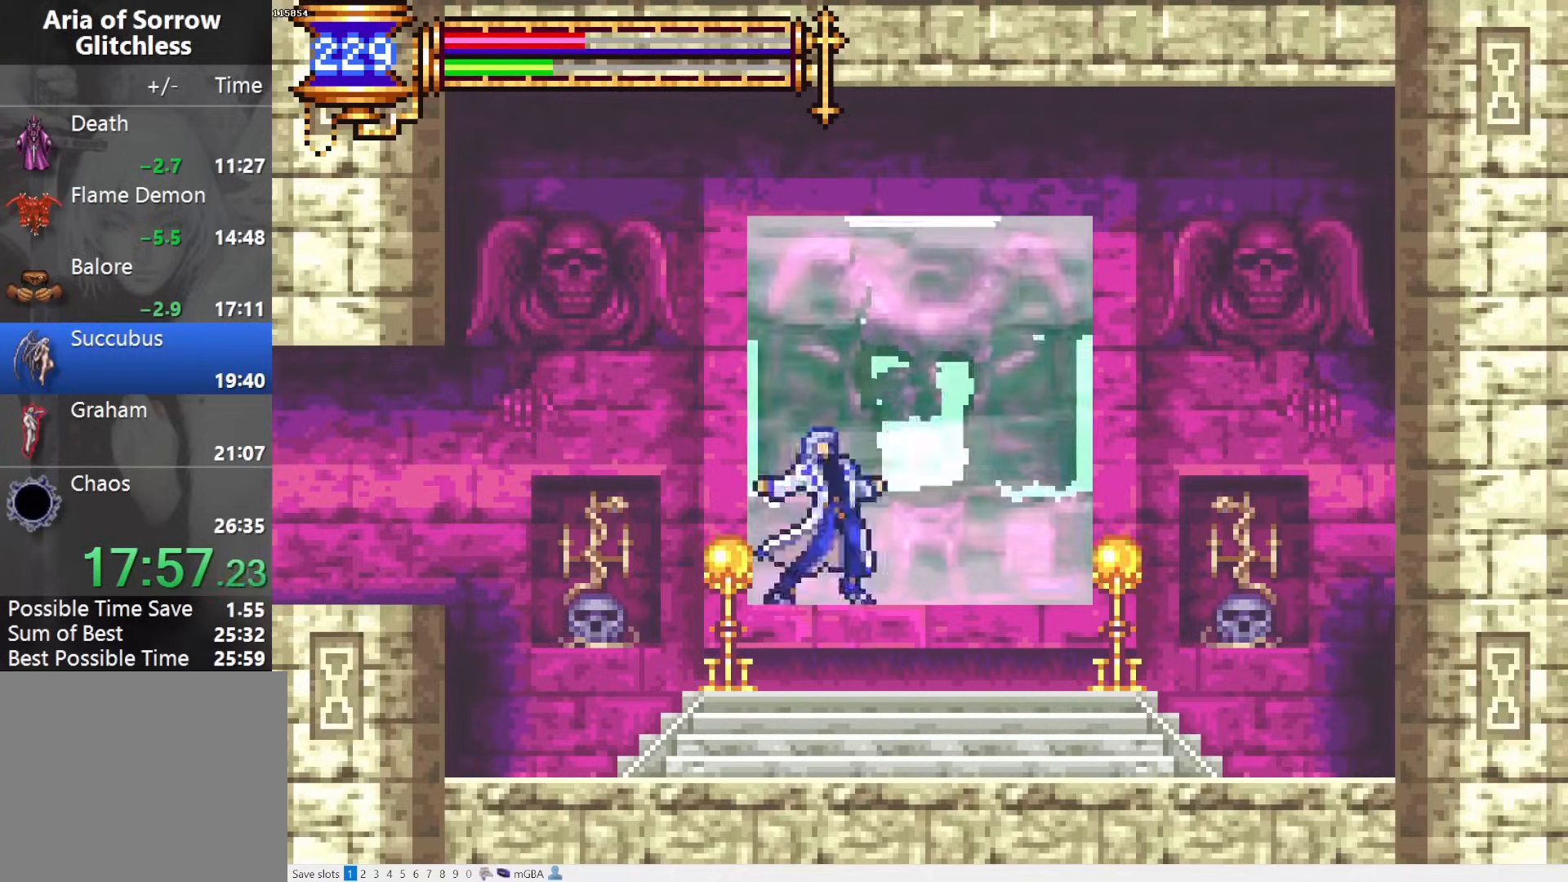
{"buttons": [], "events": []}
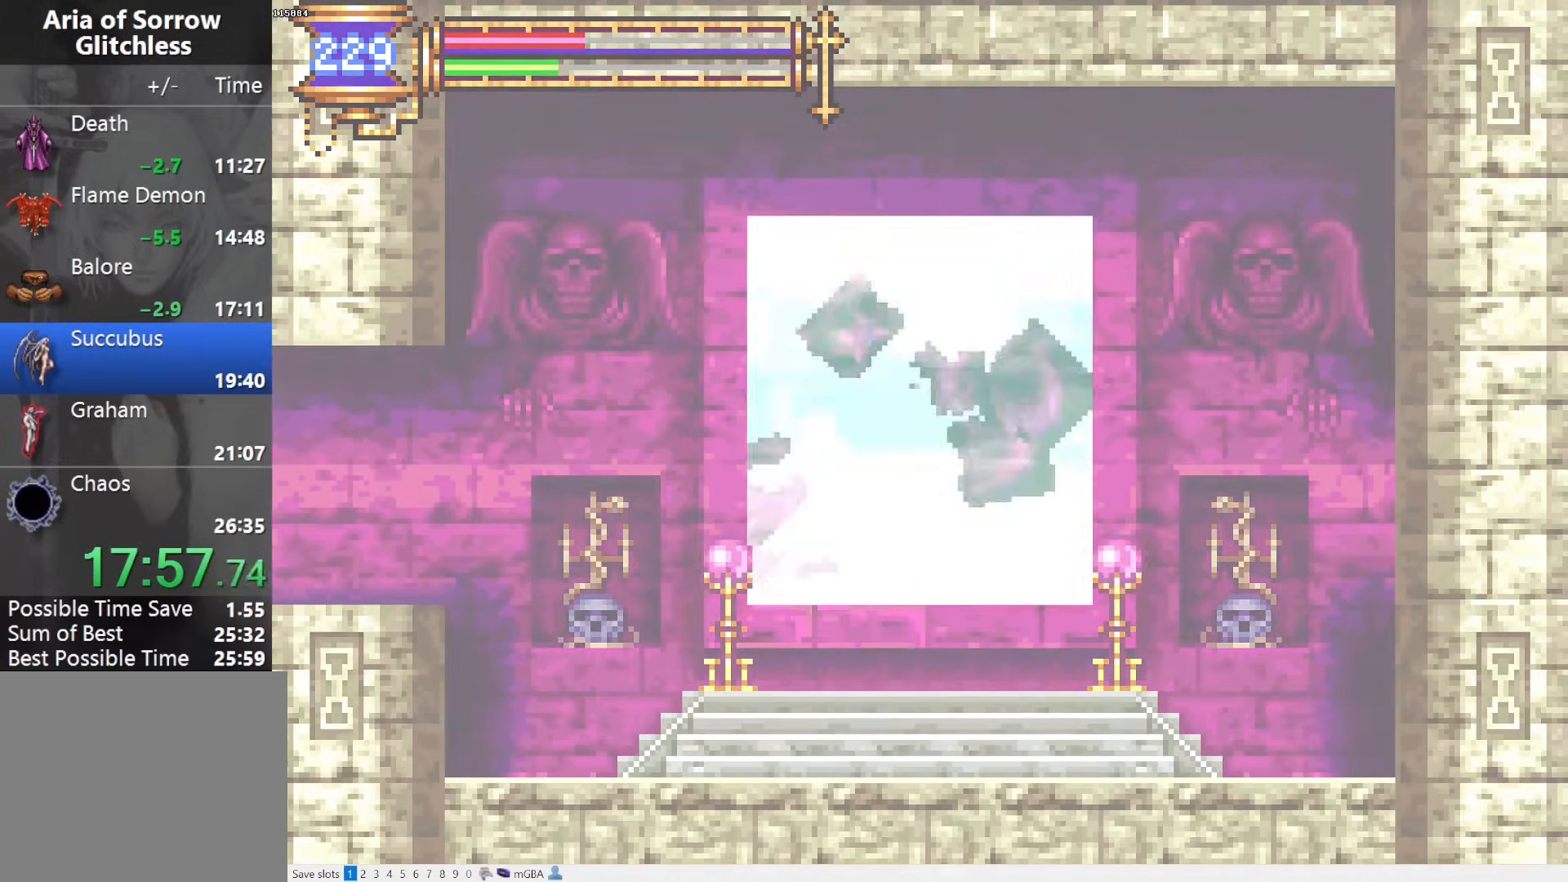
{"buttons": [], "events": []}
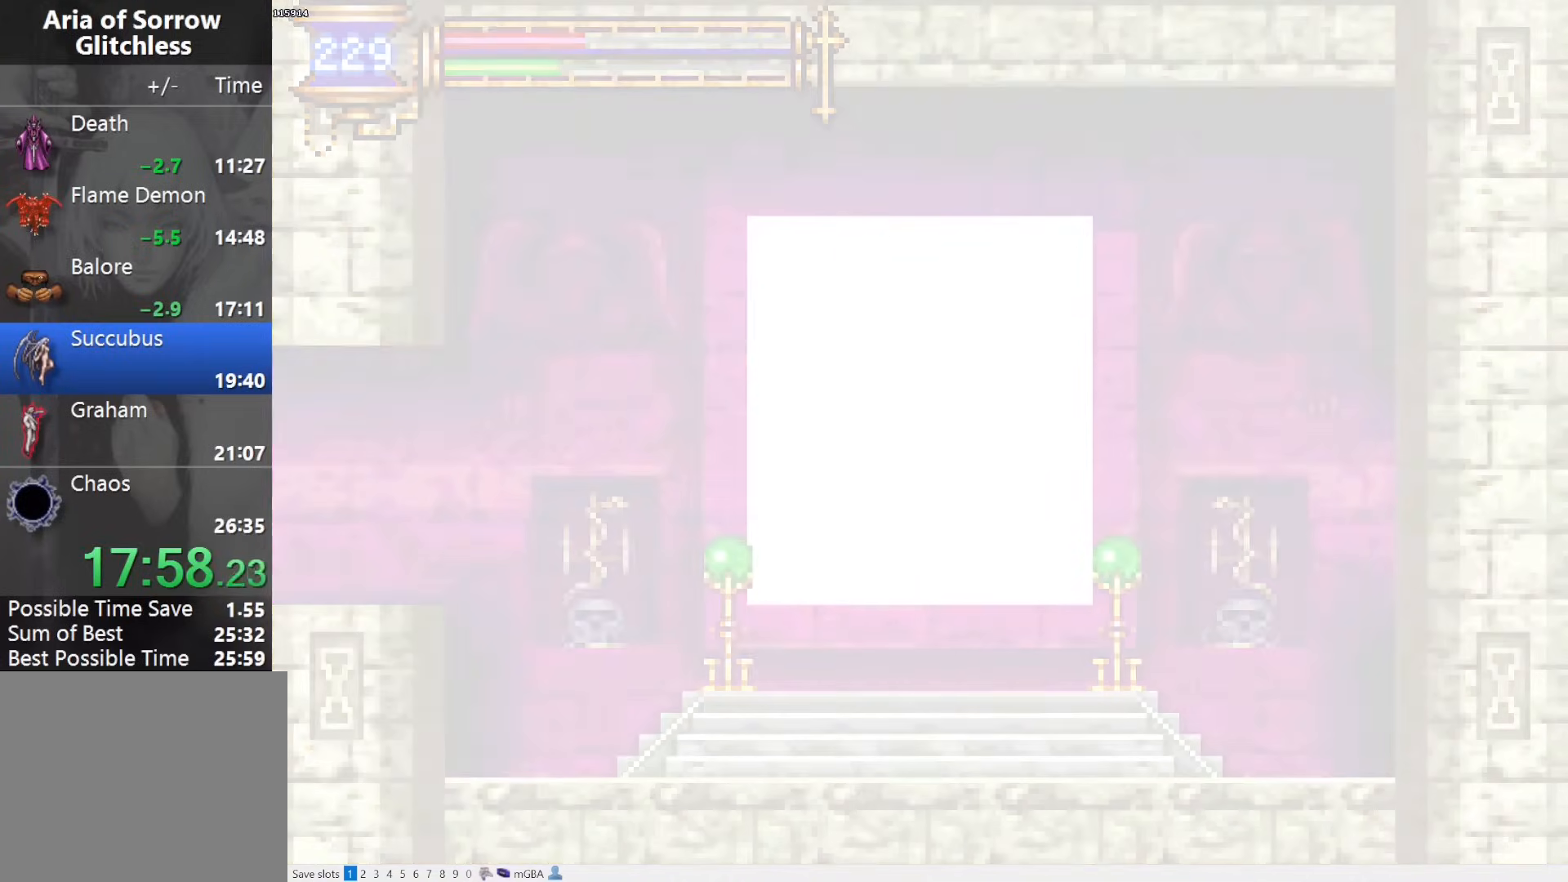
{"buttons": [], "events": []}
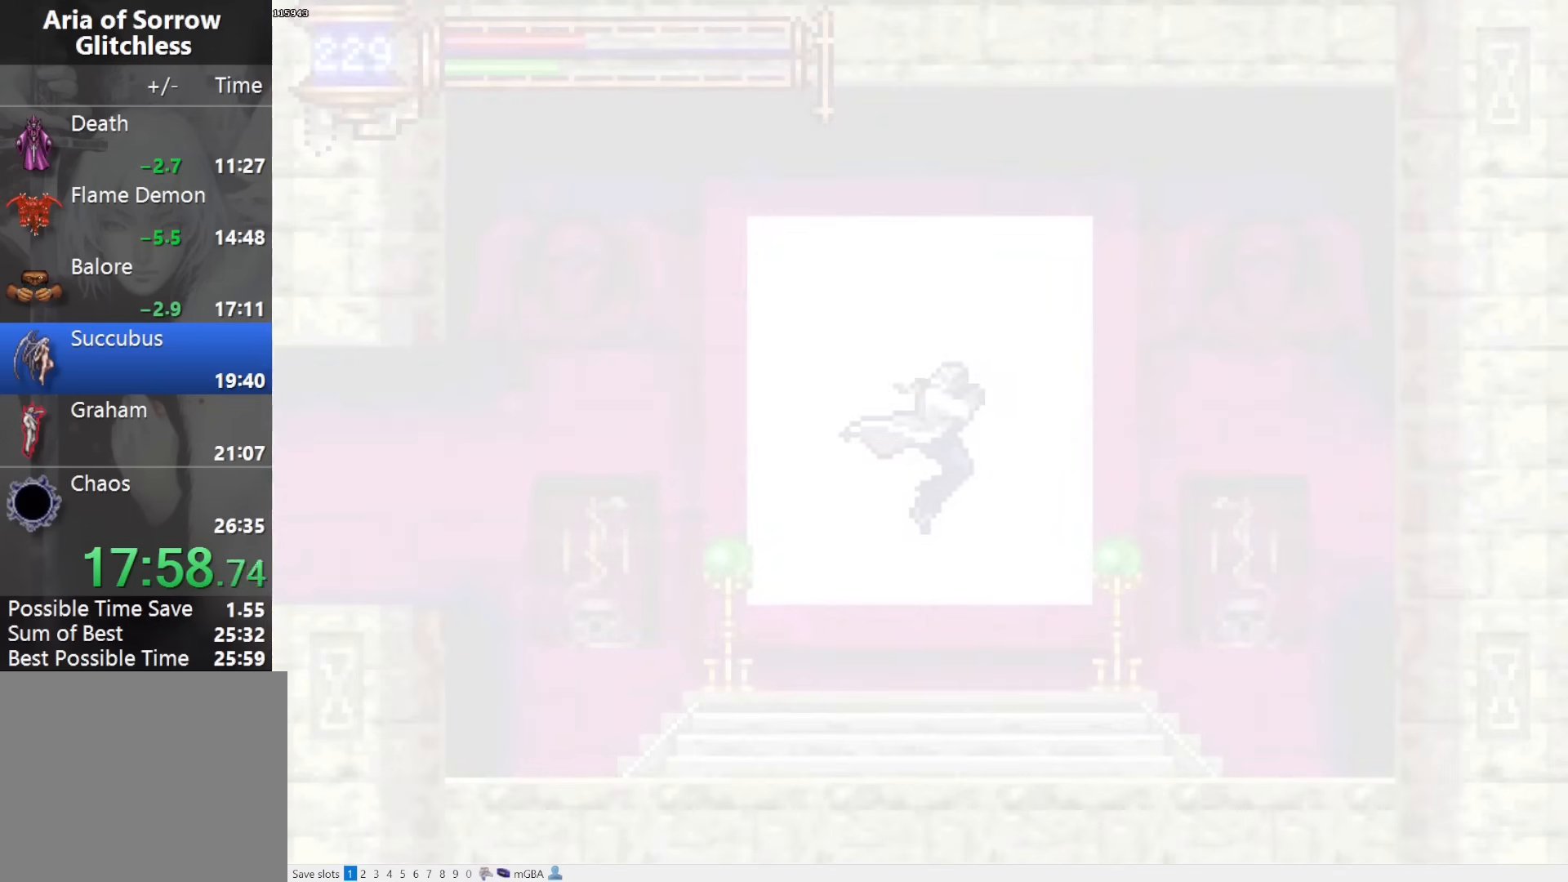
{"buttons": ["DPAD_LEFT"], "events": [[133, "DPAD_LEFT", "down"]]}
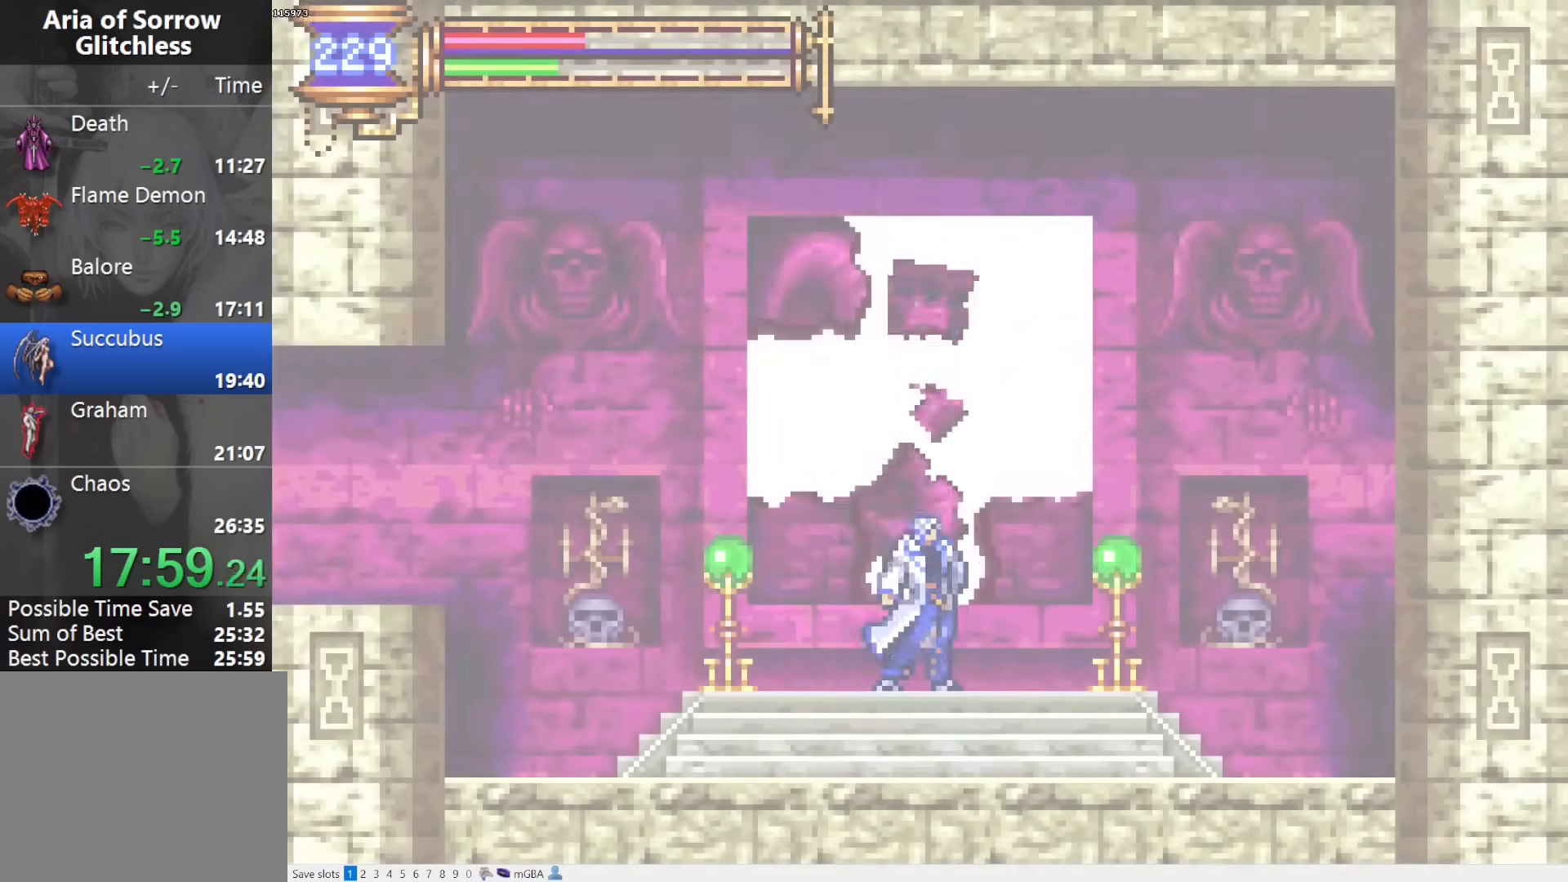
{"buttons": ["DPAD_LEFT"], "events": []}
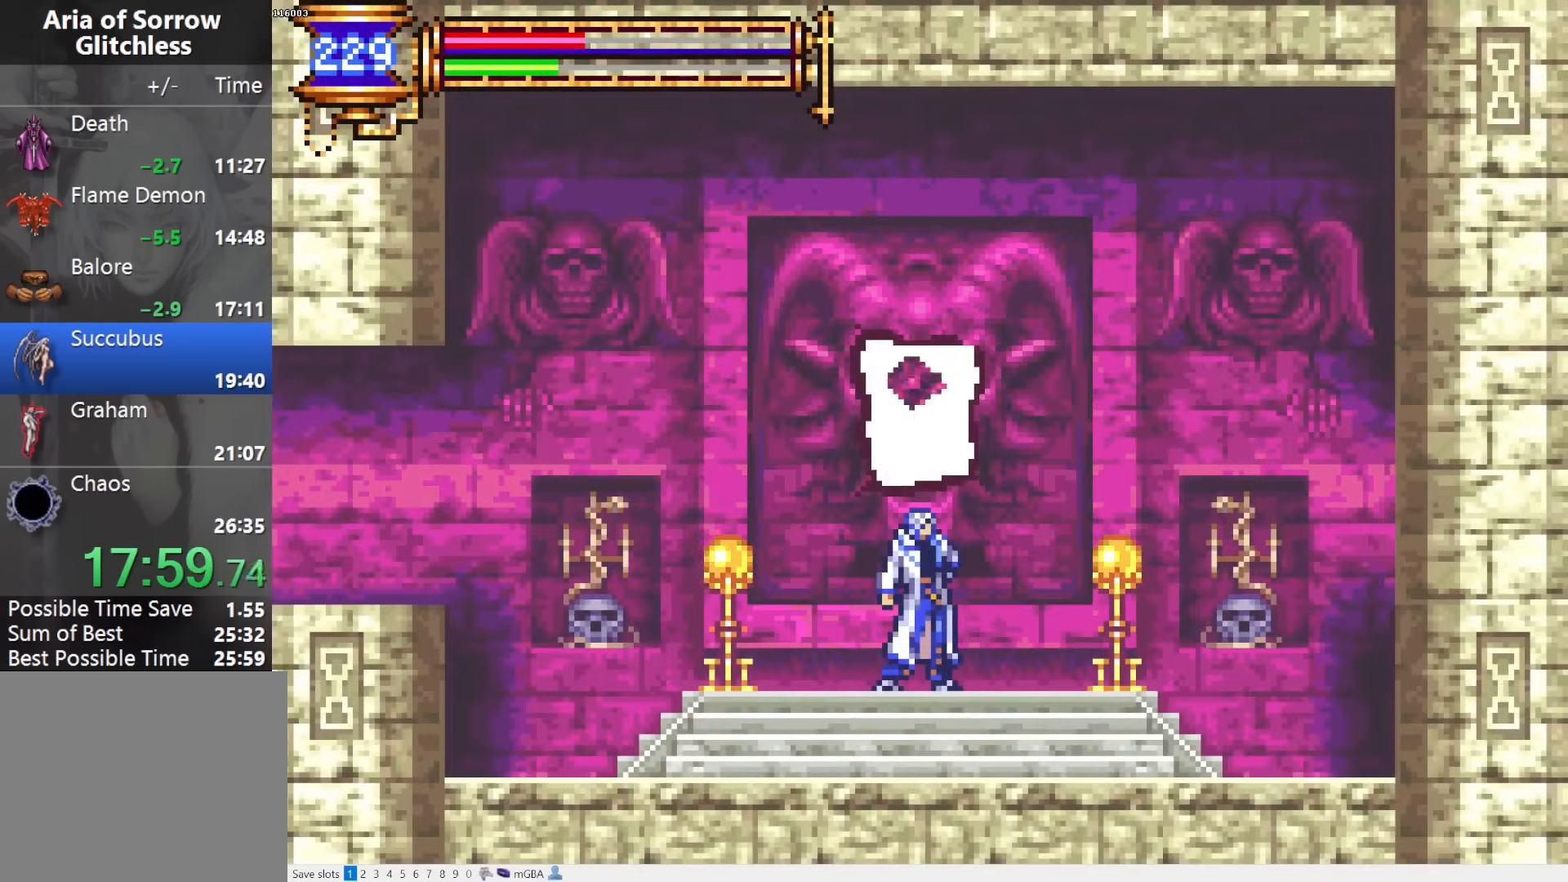
{"buttons": [], "events": [[483, "DPAD_LEFT", "up"]]}
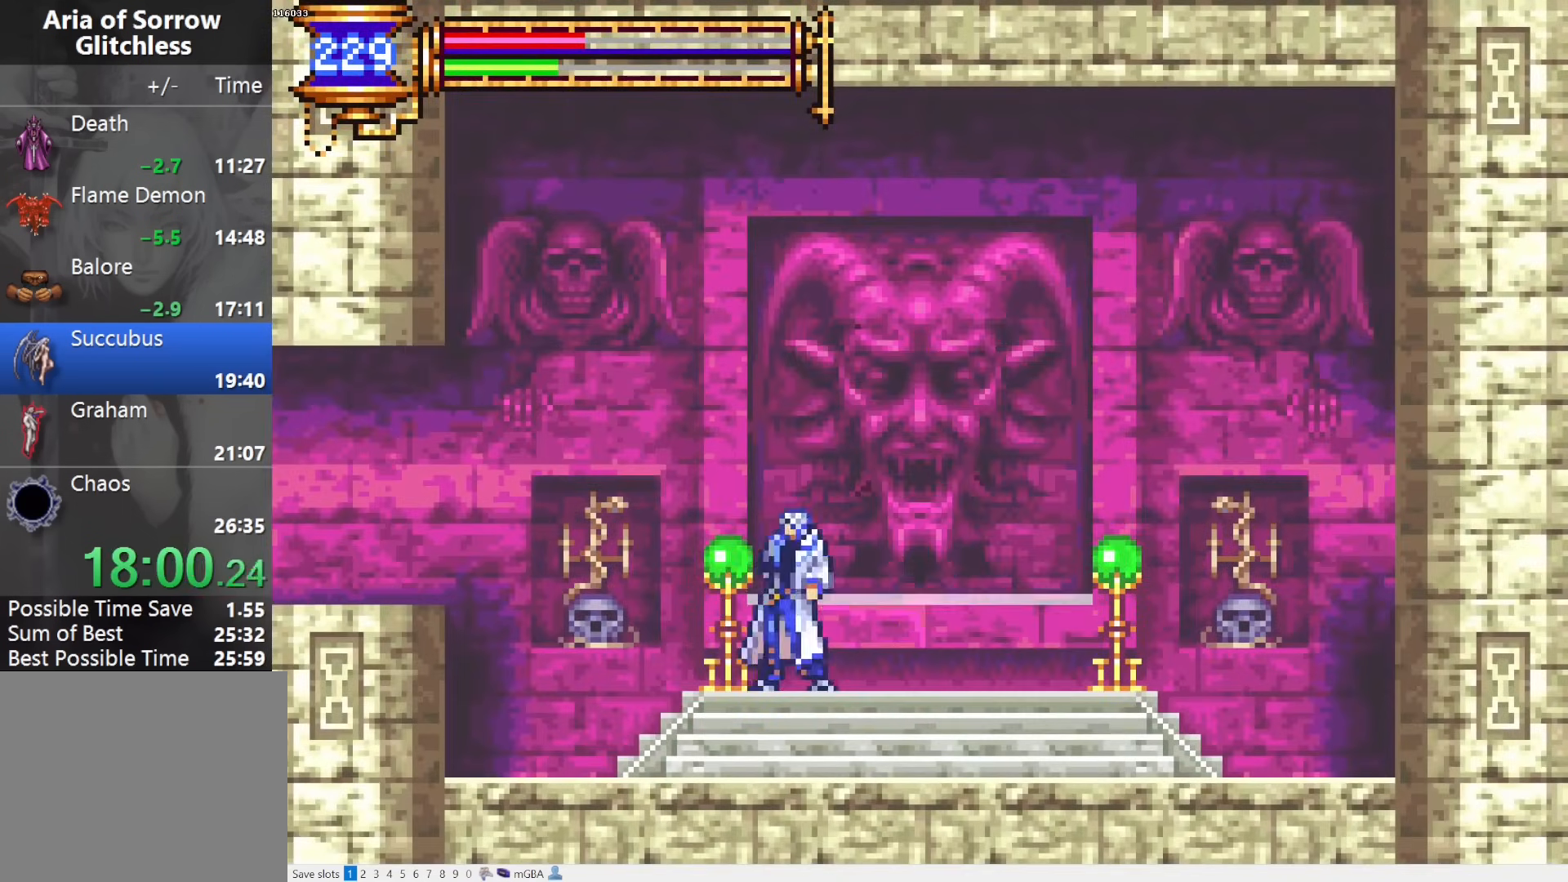
{"buttons": ["CROSS", "DPAD_LEFT"], "events": [[33, "DPAD_RIGHT", "down"], [100, "L1", "down"], [183, "DPAD_RIGHT", "up"], [250, "L1", "up"], [283, "CROSS", "down"], [283, "DPAD_LEFT", "down"], [350, "CROSS", "up"], [433, "CROSS", "down"]]}
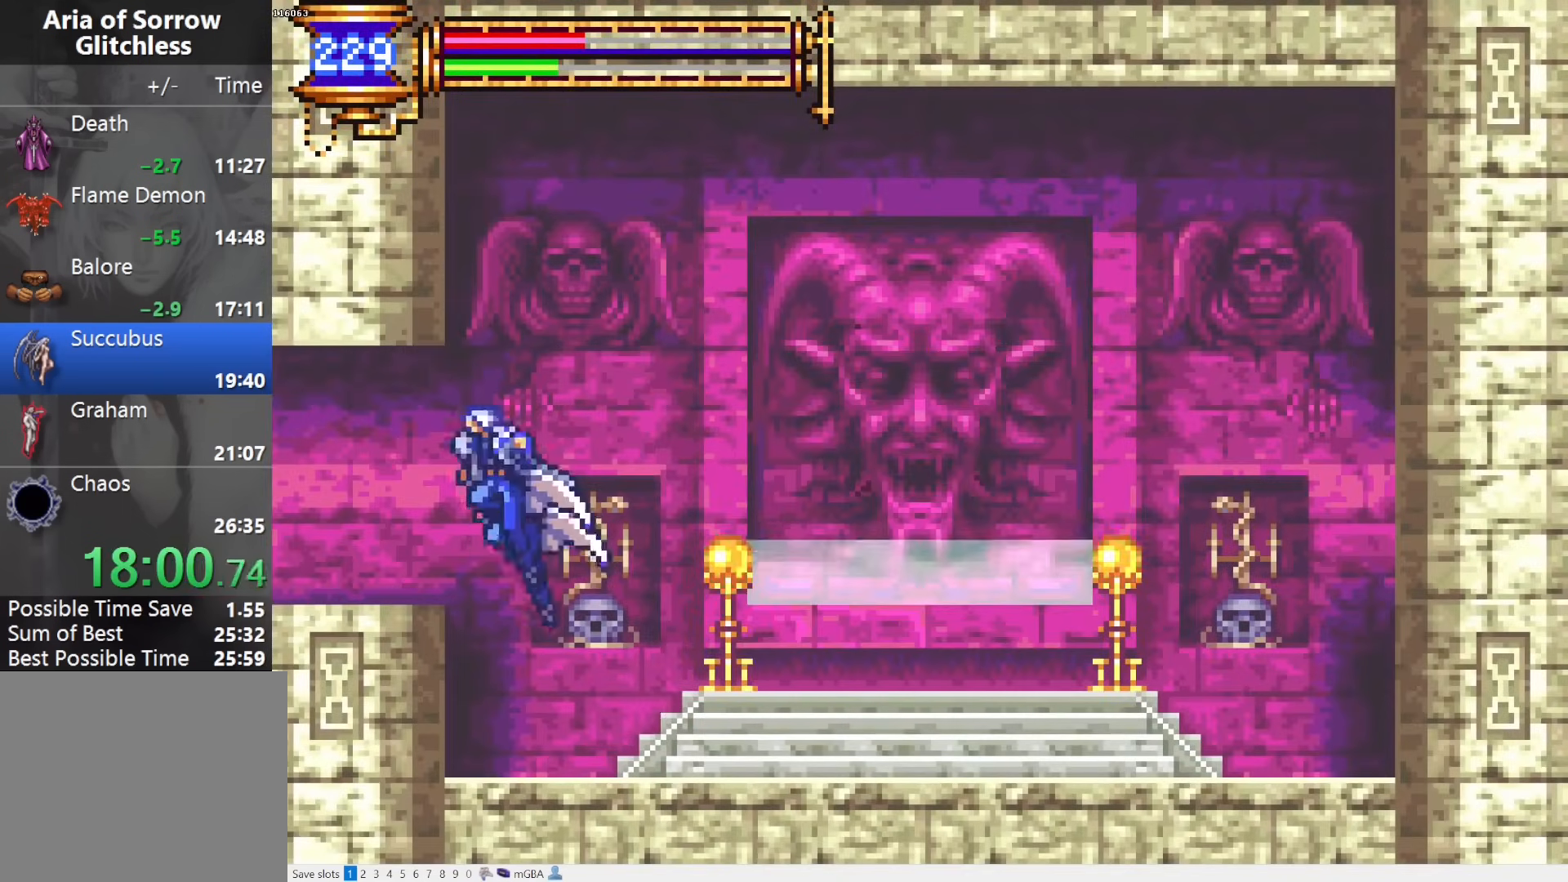
{"buttons": ["DPAD_LEFT"], "events": [[17, "CROSS", "up"], [33, "DPAD_DOWN", "down"], [133, "CROSS", "down"], [183, "DPAD_DOWN", "up"], [233, "CROSS", "up"]]}
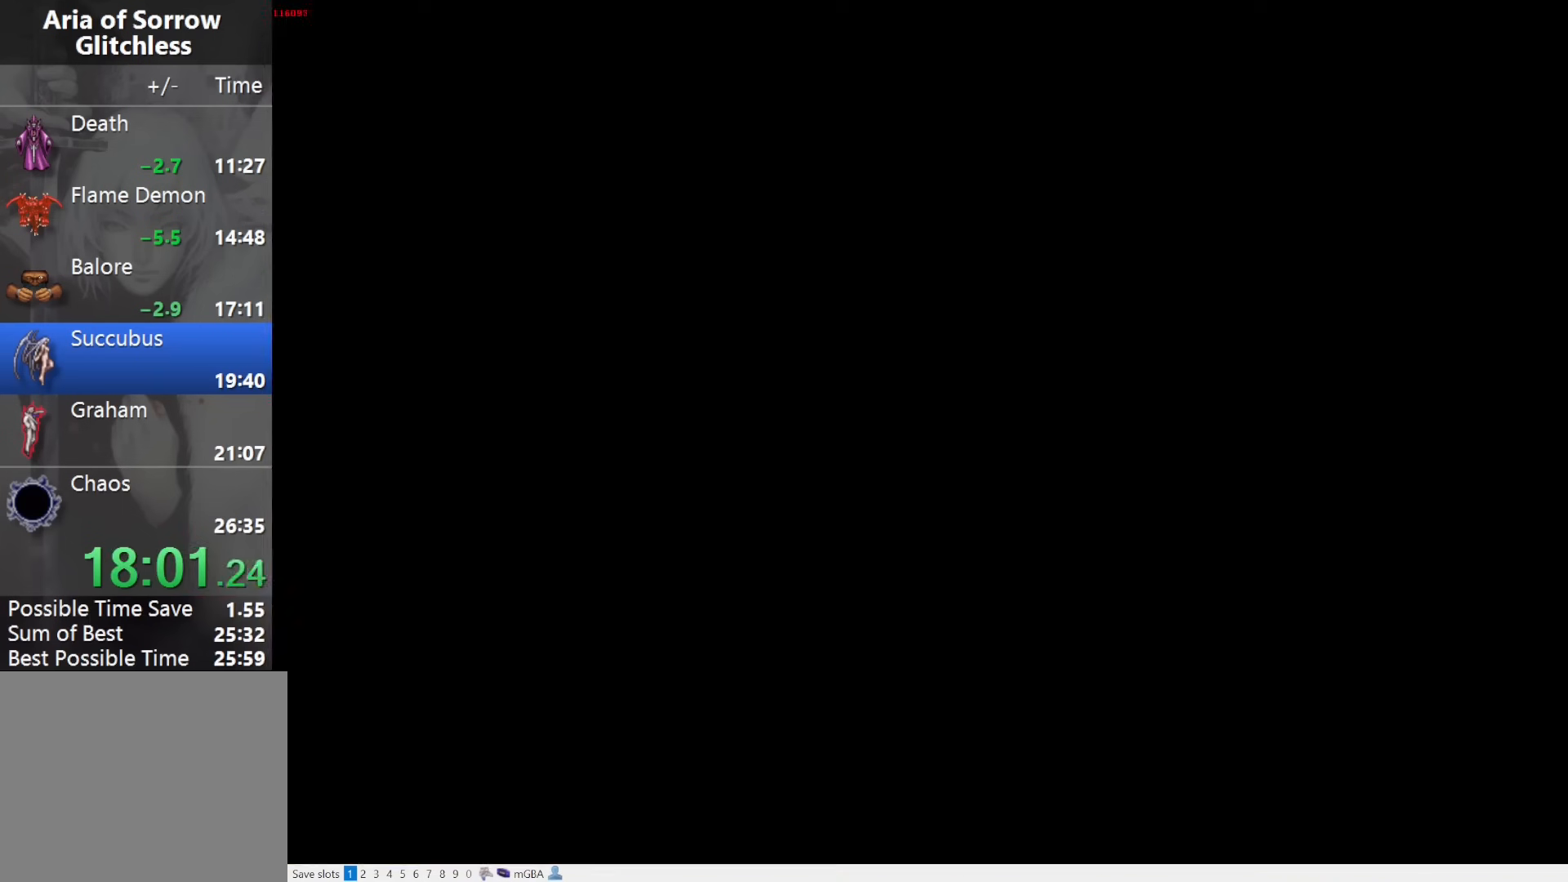
{"buttons": ["CROSS", "DPAD_LEFT"], "events": [[133, "DPAD_LEFT", "up"], [183, "DPAD_RIGHT", "down"], [250, "L1", "down"], [383, "DPAD_RIGHT", "up"], [433, "L1", "up"], [450, "CROSS", "down"], [467, "DPAD_LEFT", "down"]]}